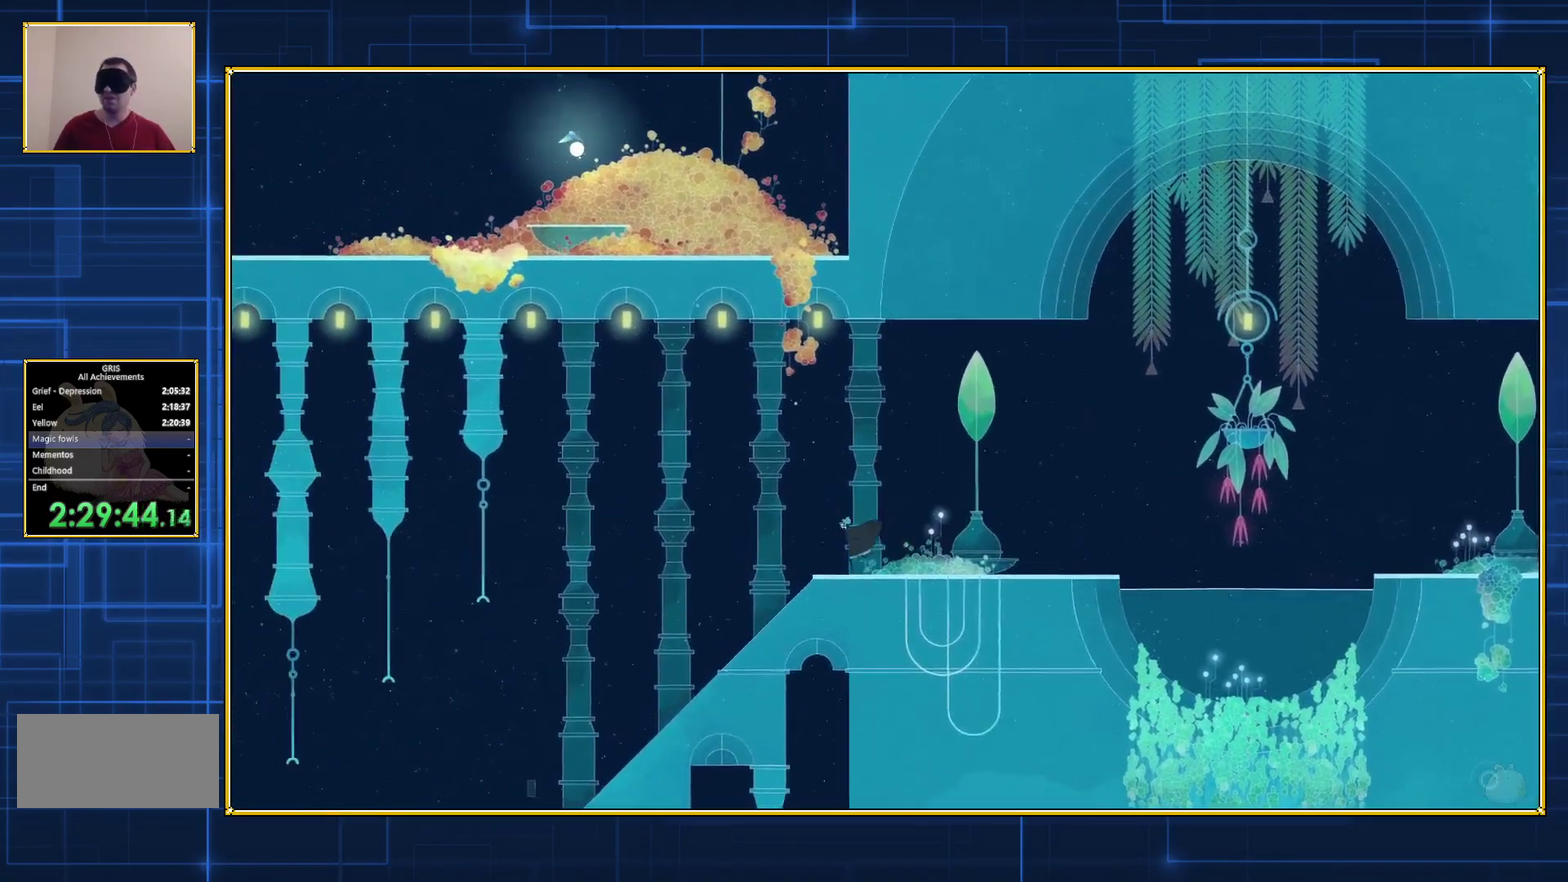
Gameplay with a controller (Nintendo layout); each line is a JSON object with the inputs held at the frame after it. "events" lists button and stick changes between this image and that frame as [ms after this image, input, new state], when the widget could be followed in between. Not read: L3 R3.
{"buttons": ["DPAD_LEFT"], "events": []}
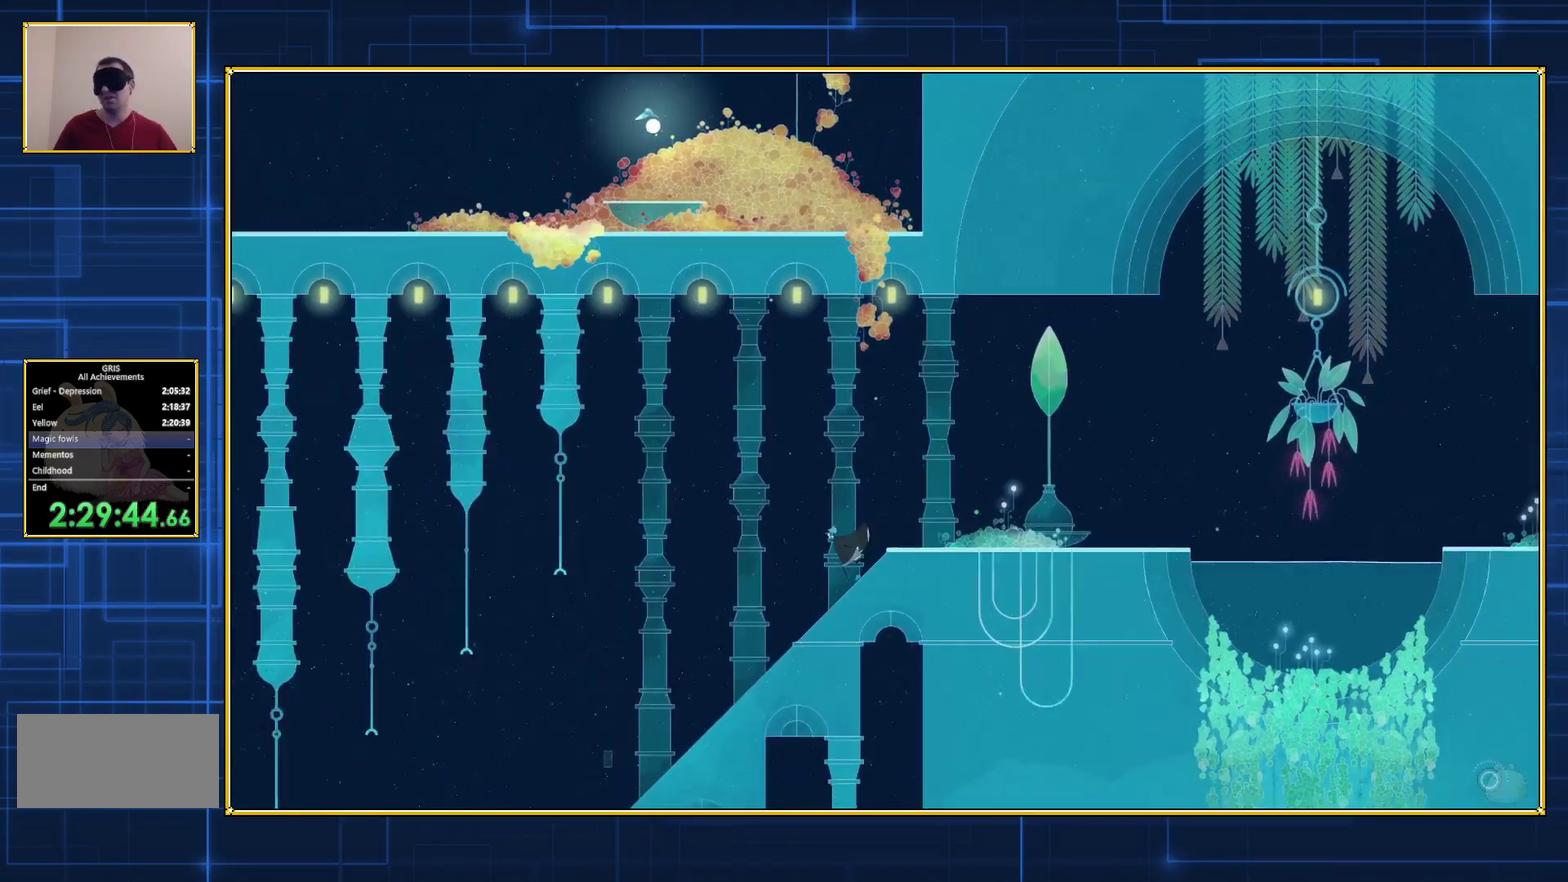
{"buttons": ["DPAD_LEFT"], "events": []}
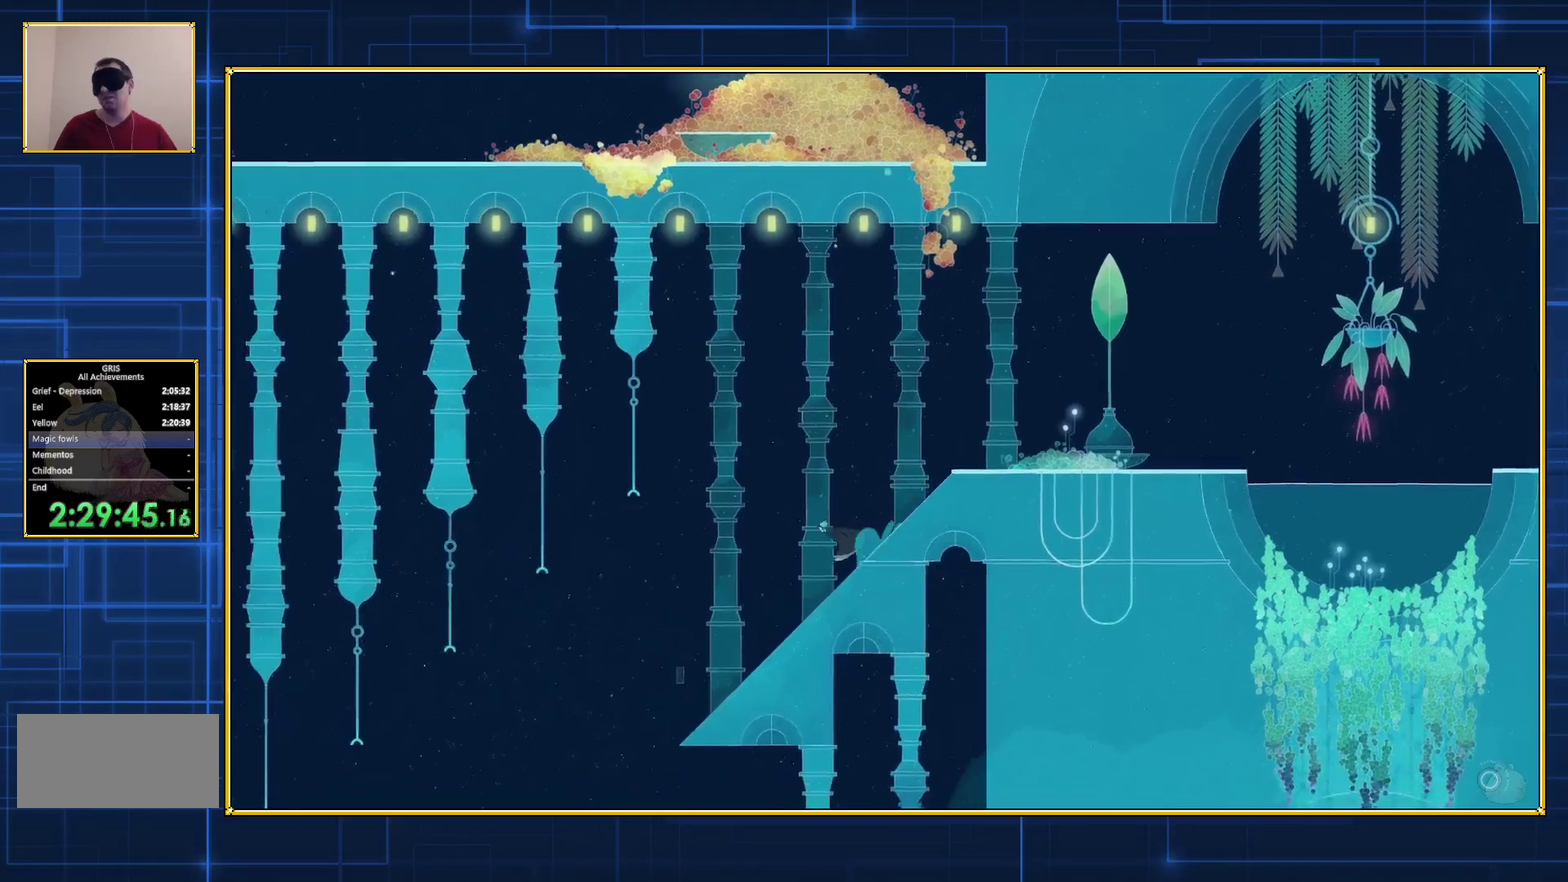
{"buttons": ["DPAD_LEFT"], "events": []}
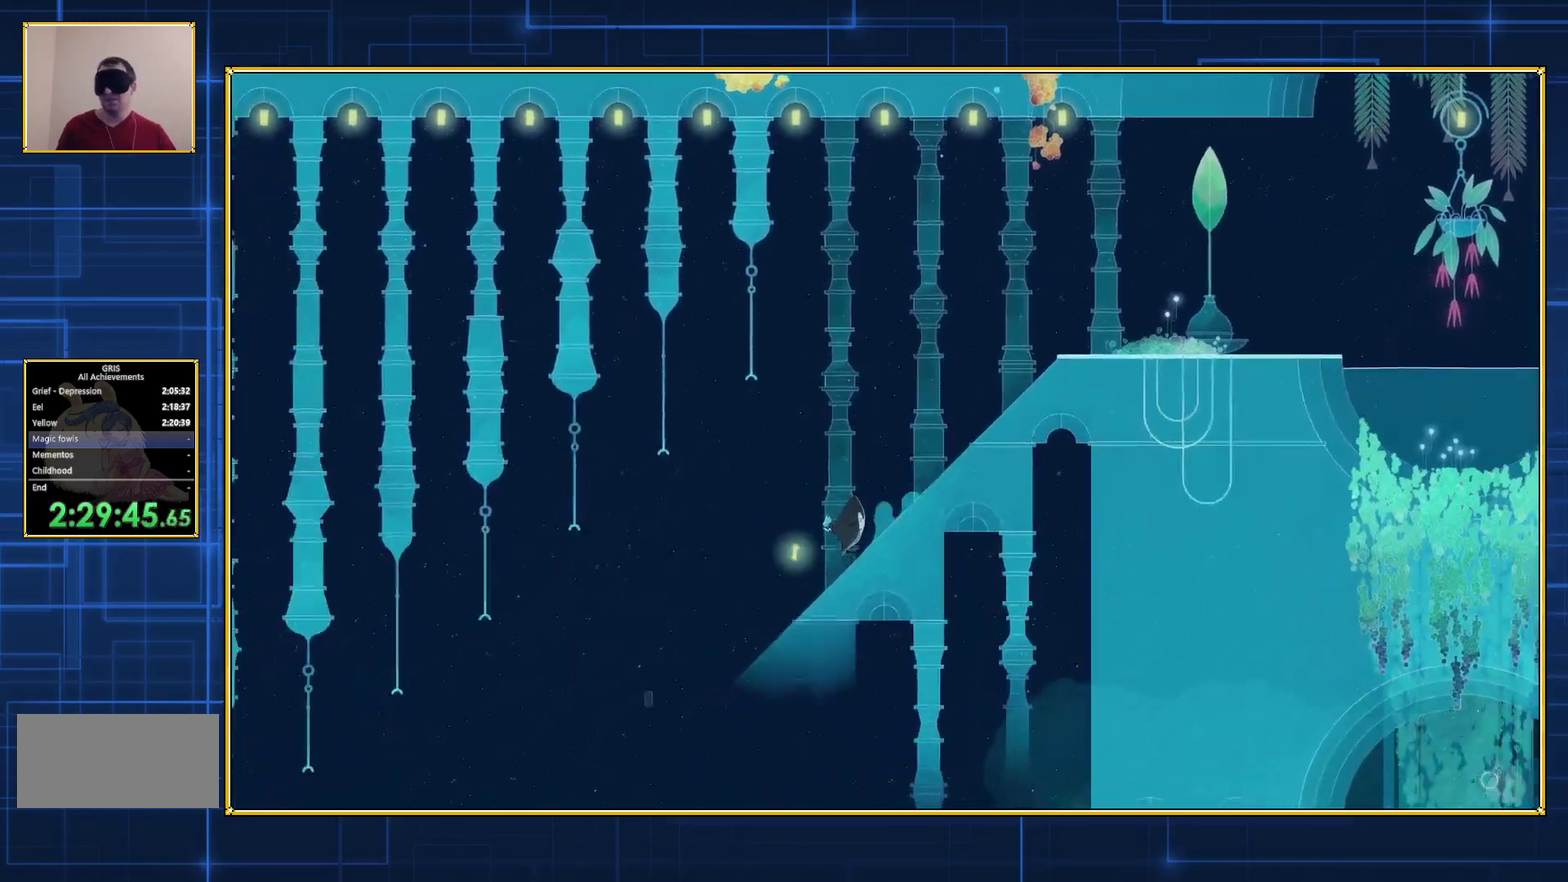
{"buttons": [], "events": [[67, "DPAD_LEFT", "up"]]}
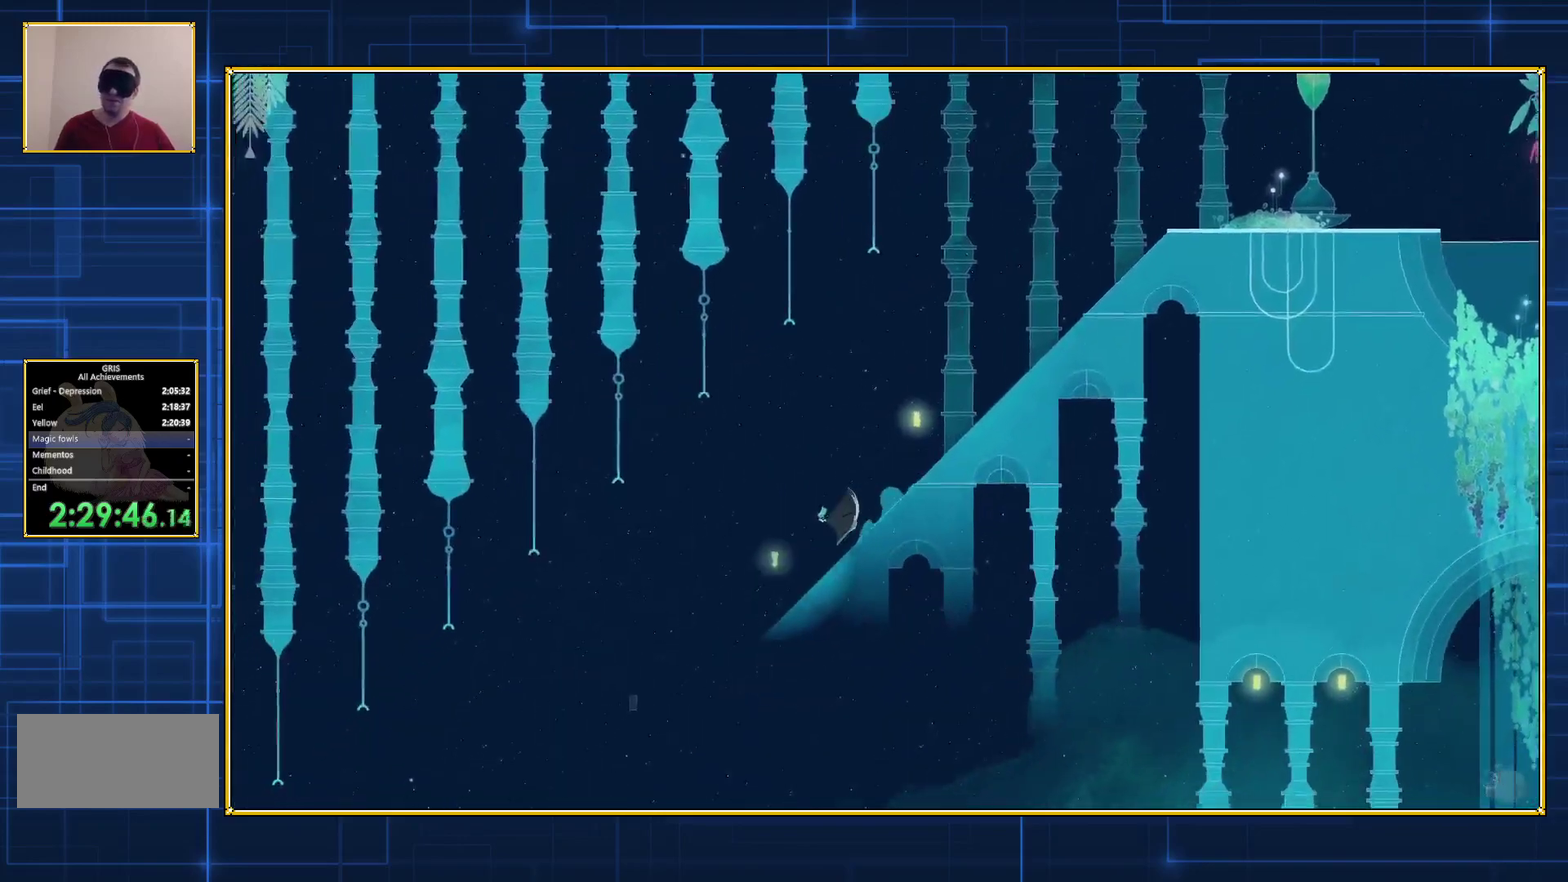
{"buttons": [], "events": []}
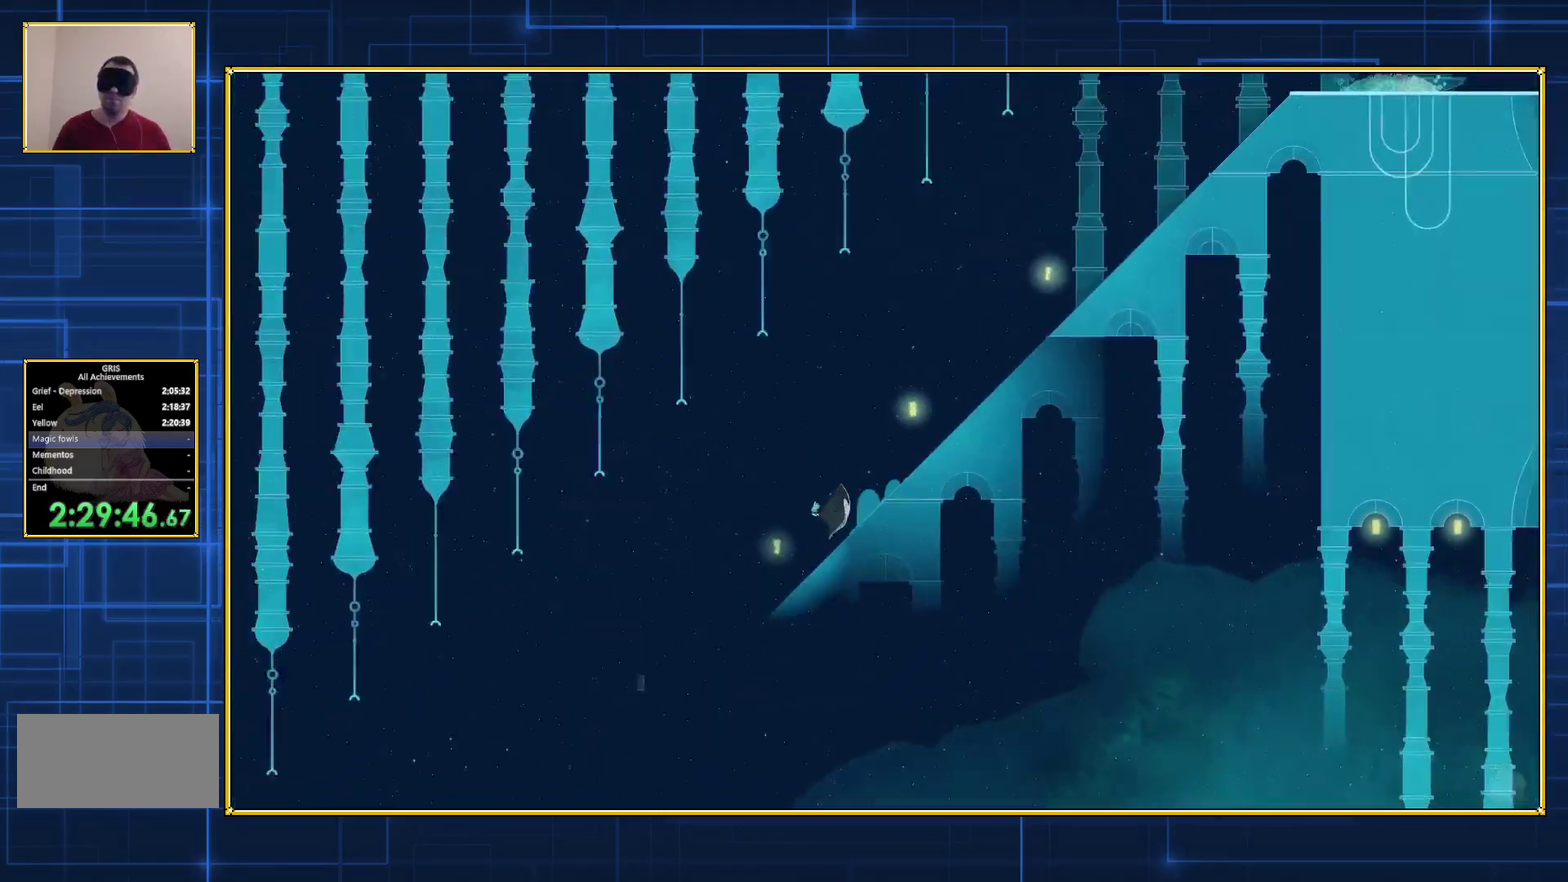
{"buttons": [], "events": []}
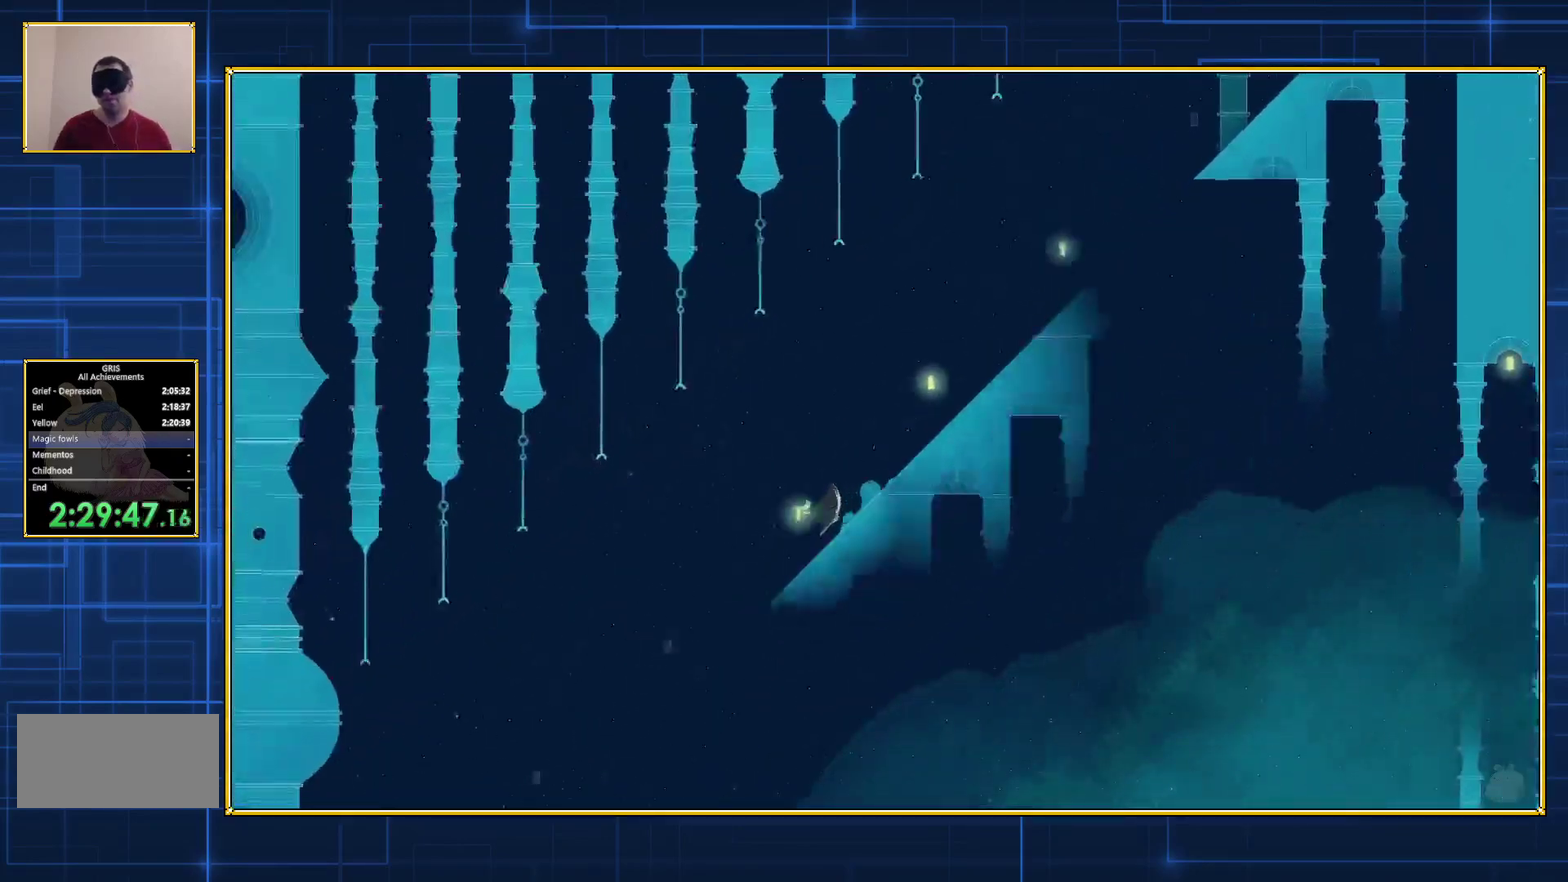
{"buttons": [], "events": []}
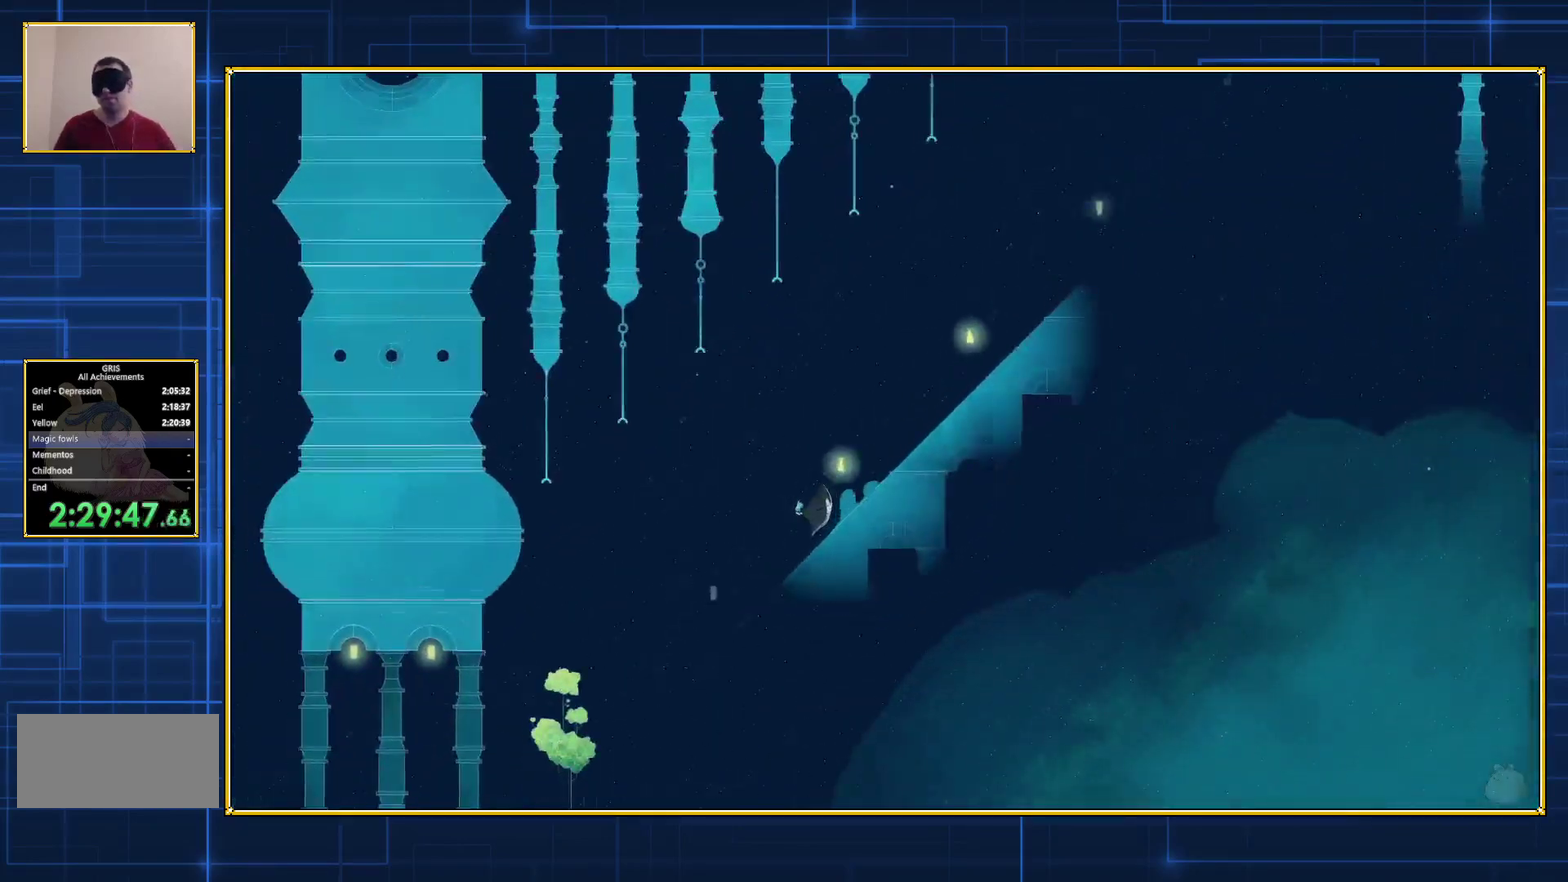
{"buttons": [], "events": []}
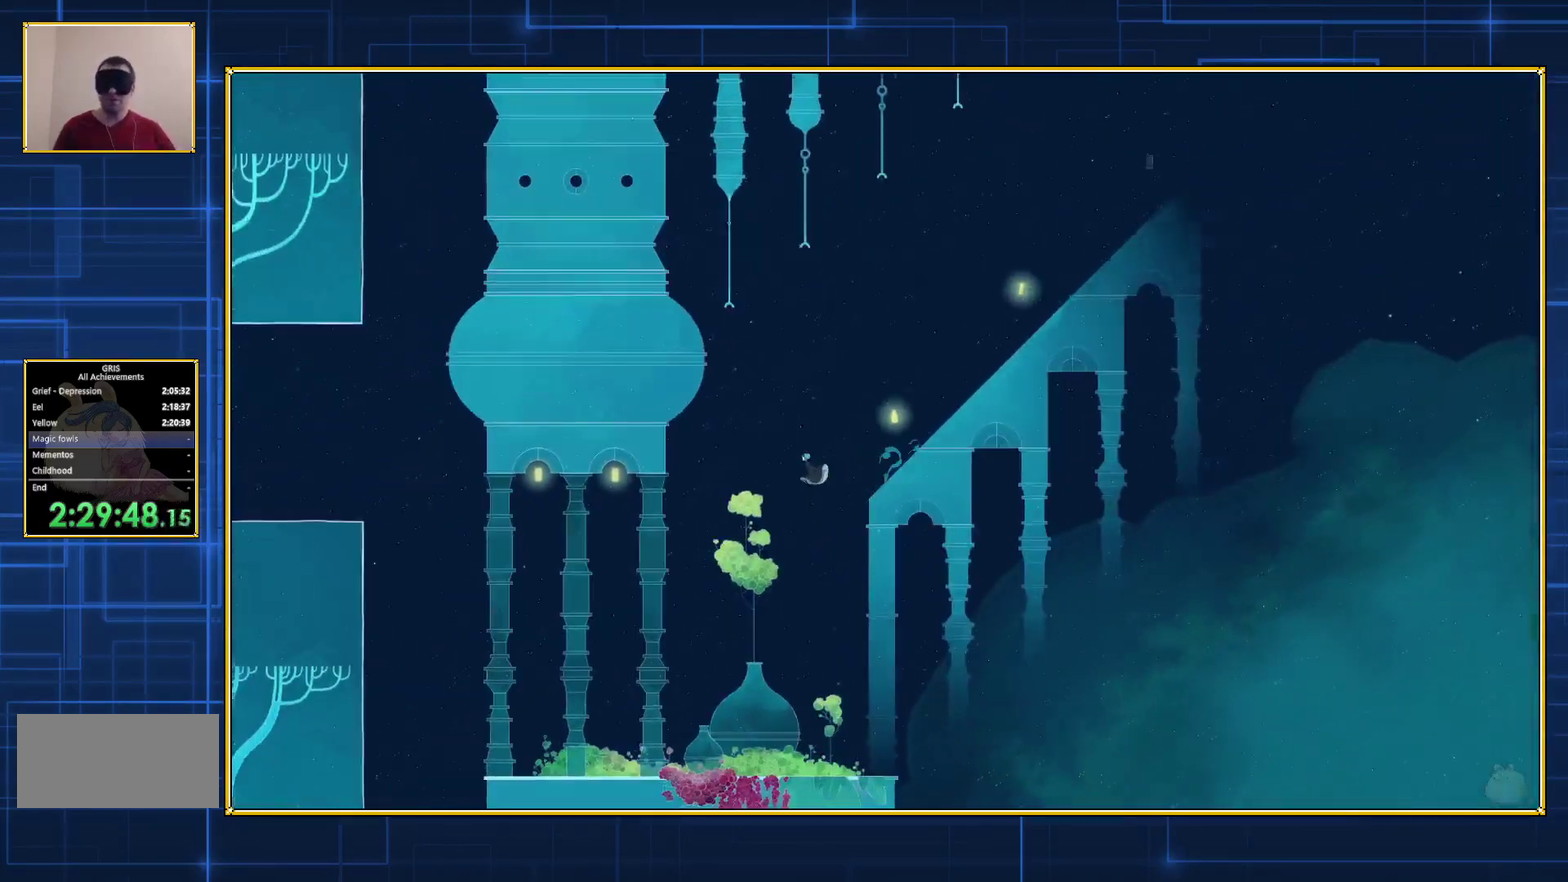
{"buttons": [], "events": []}
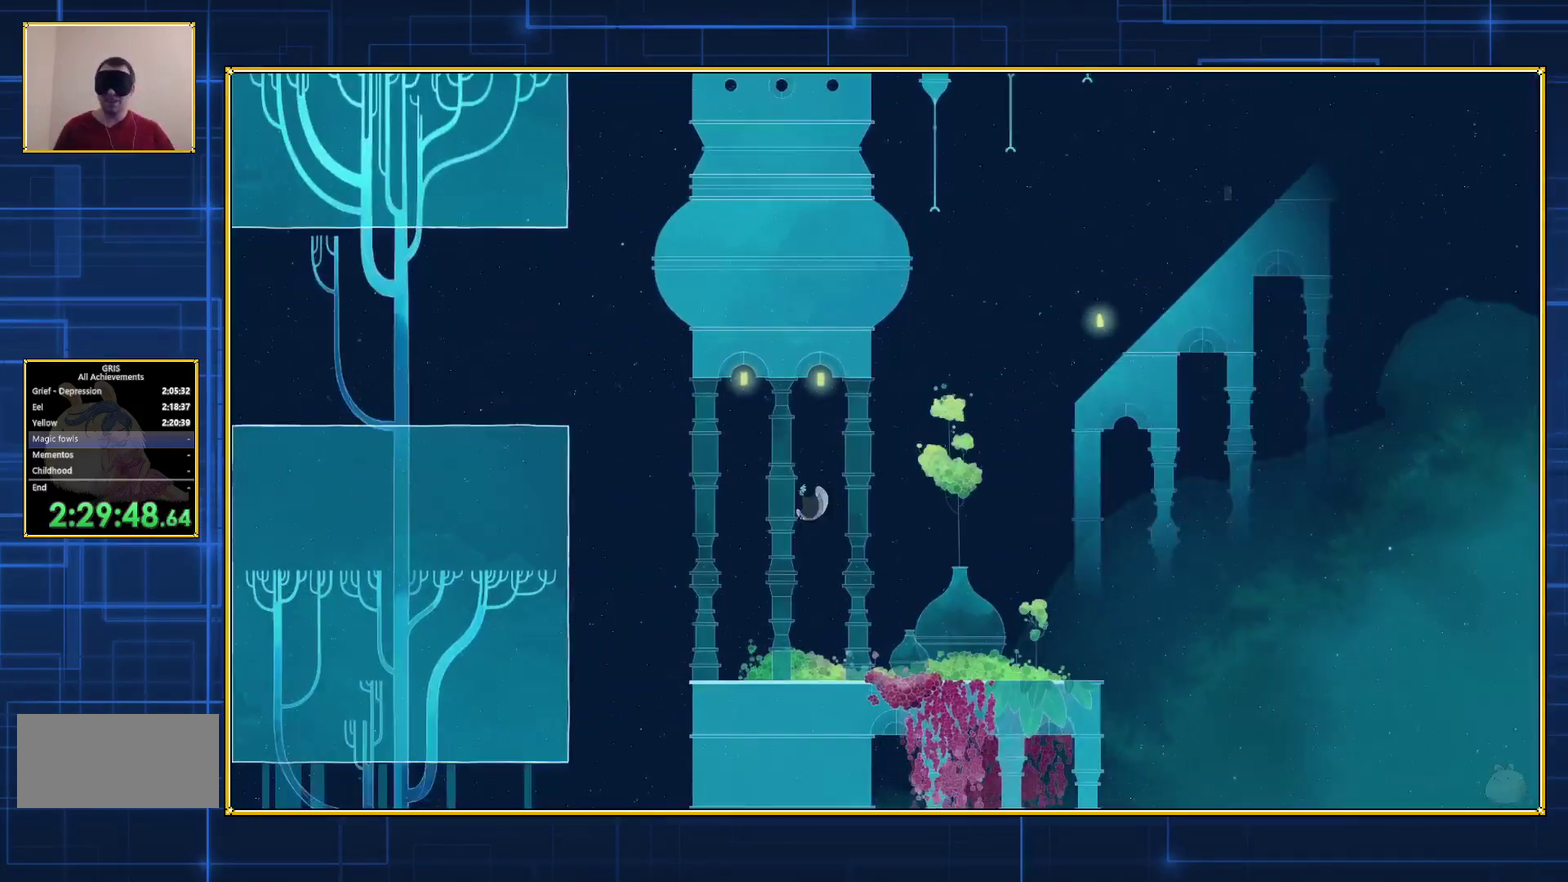
{"buttons": [], "events": []}
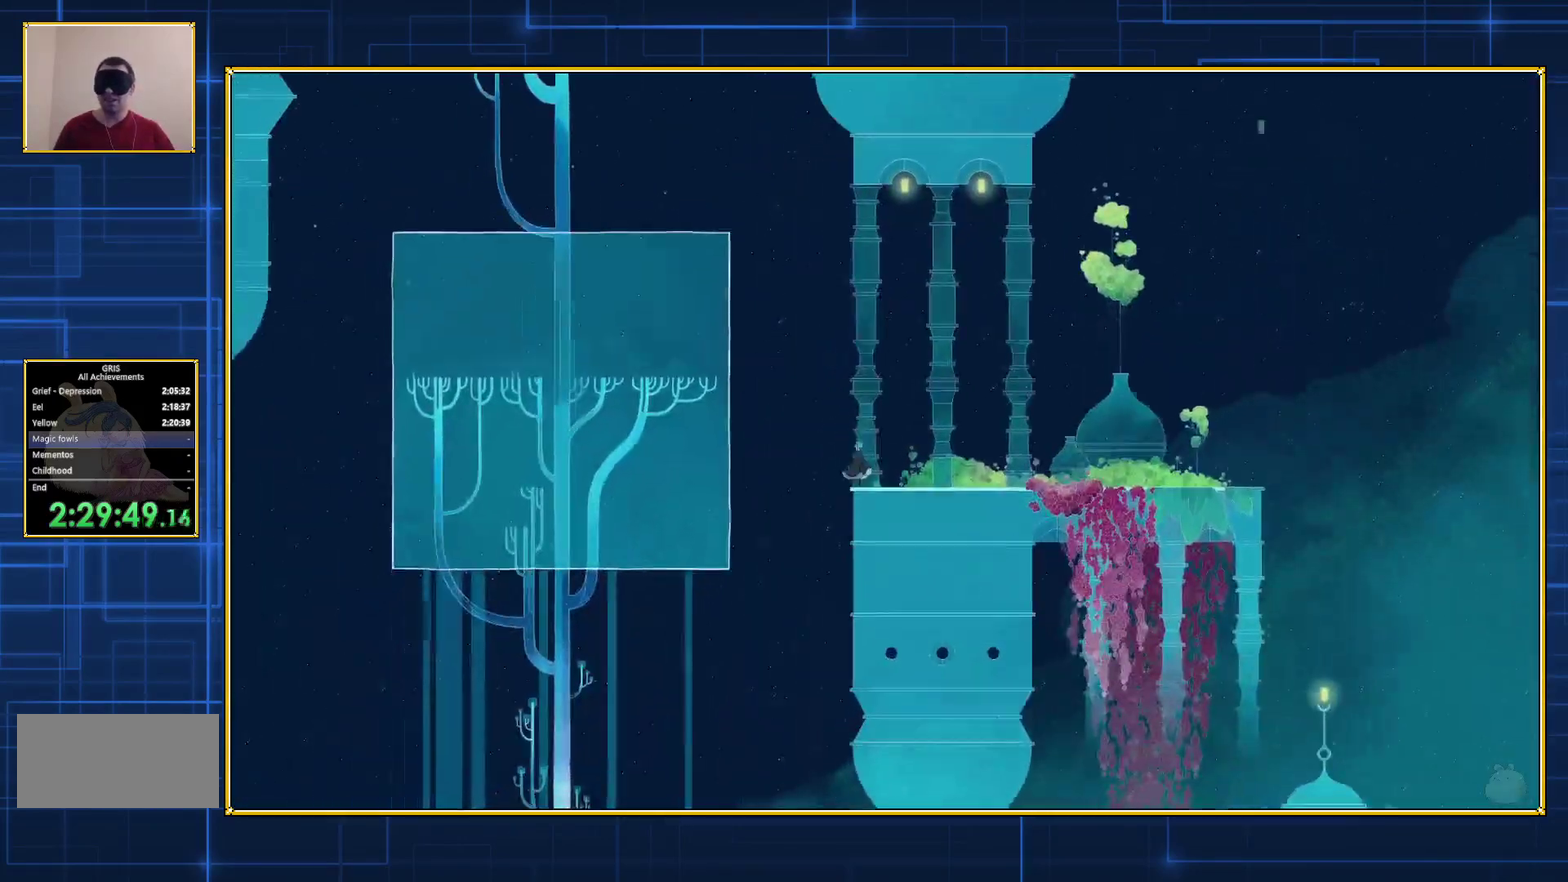
{"buttons": [], "events": []}
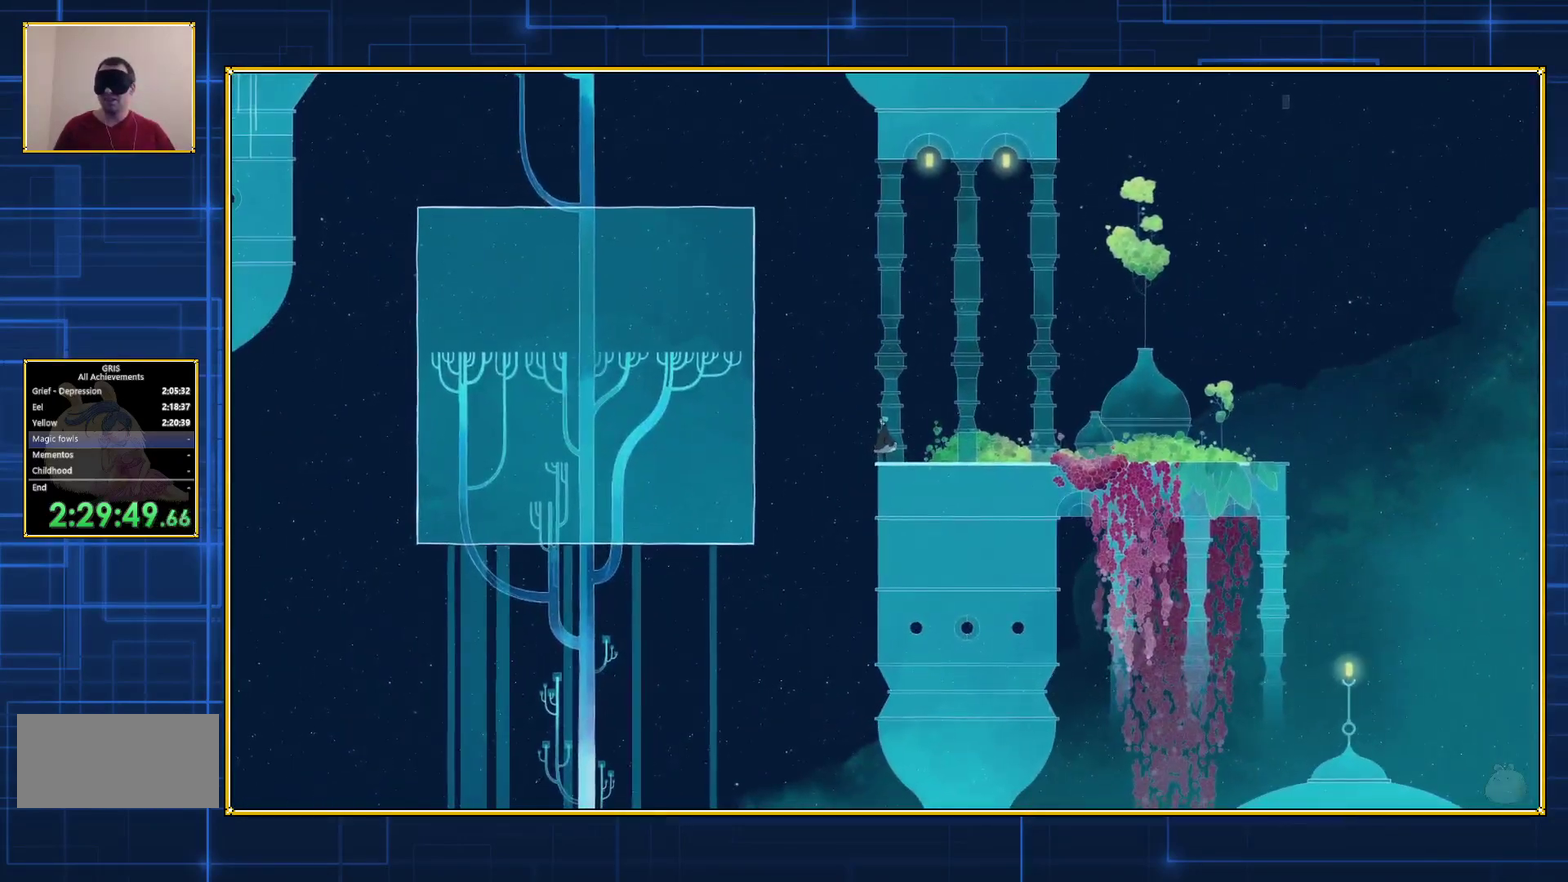
{"buttons": ["B", "DPAD_LEFT"], "events": [[67, "B", "down"], [367, "B", "up"], [383, "DPAD_LEFT", "down"], [450, "B", "down"]]}
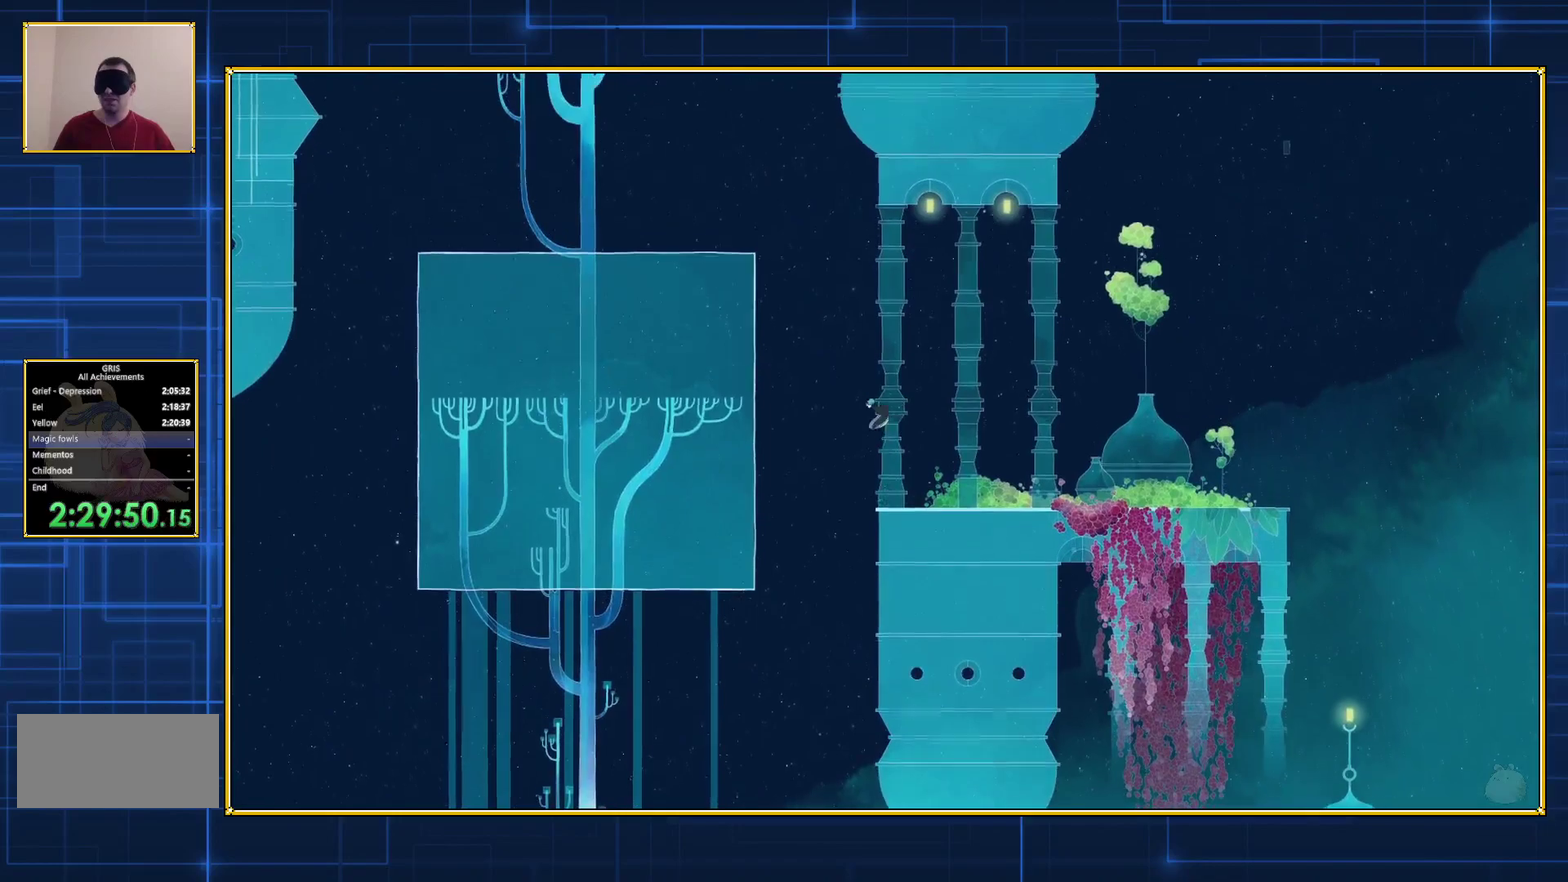
{"buttons": ["B", "DPAD_LEFT"], "events": []}
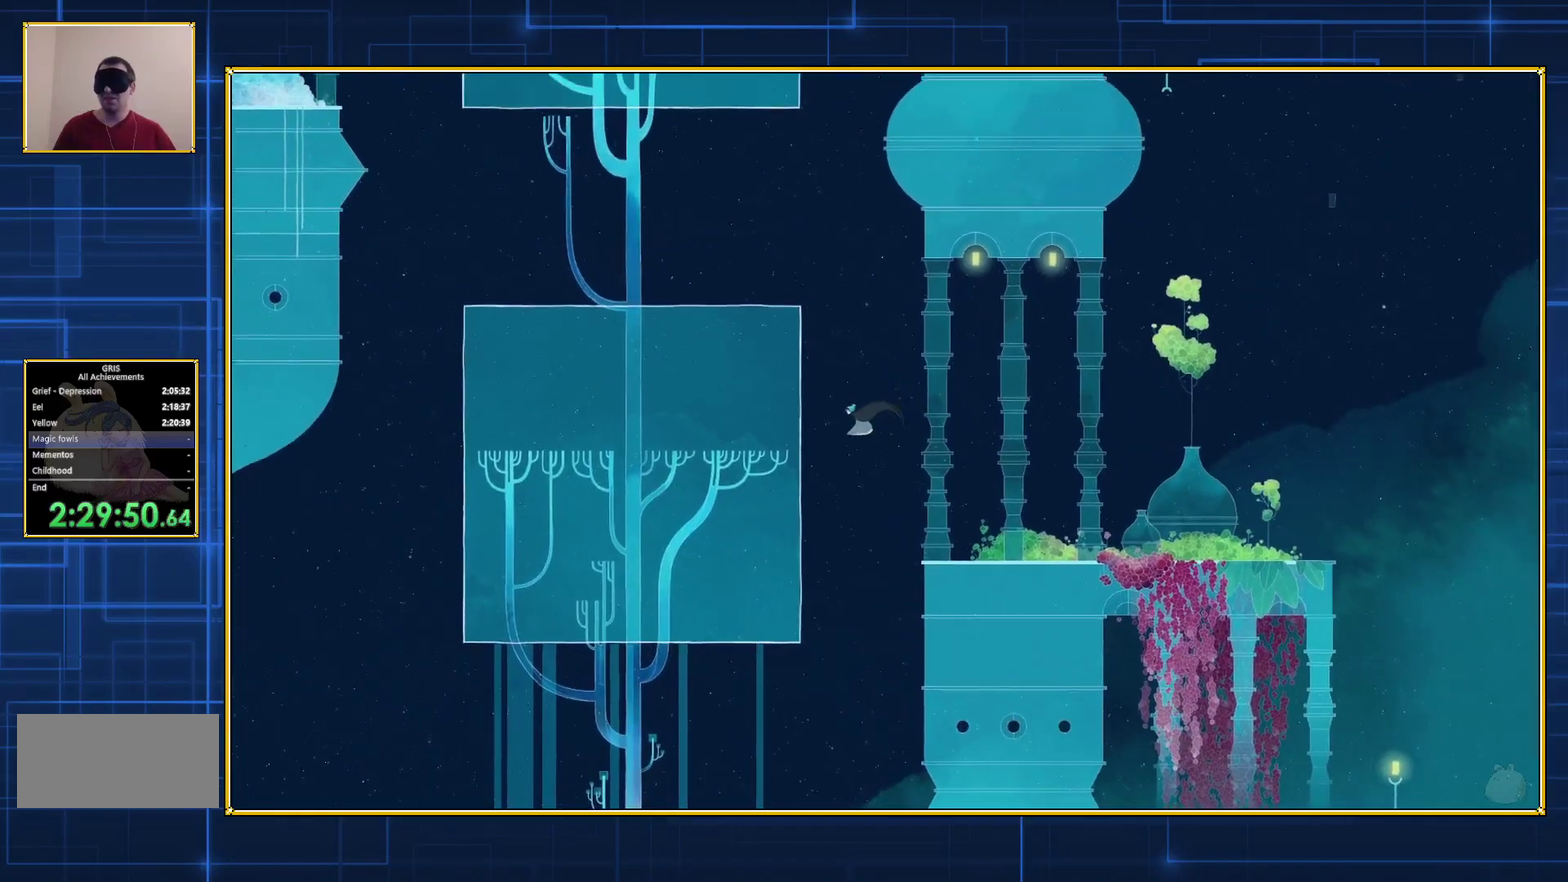
{"buttons": ["B", "DPAD_LEFT"], "events": []}
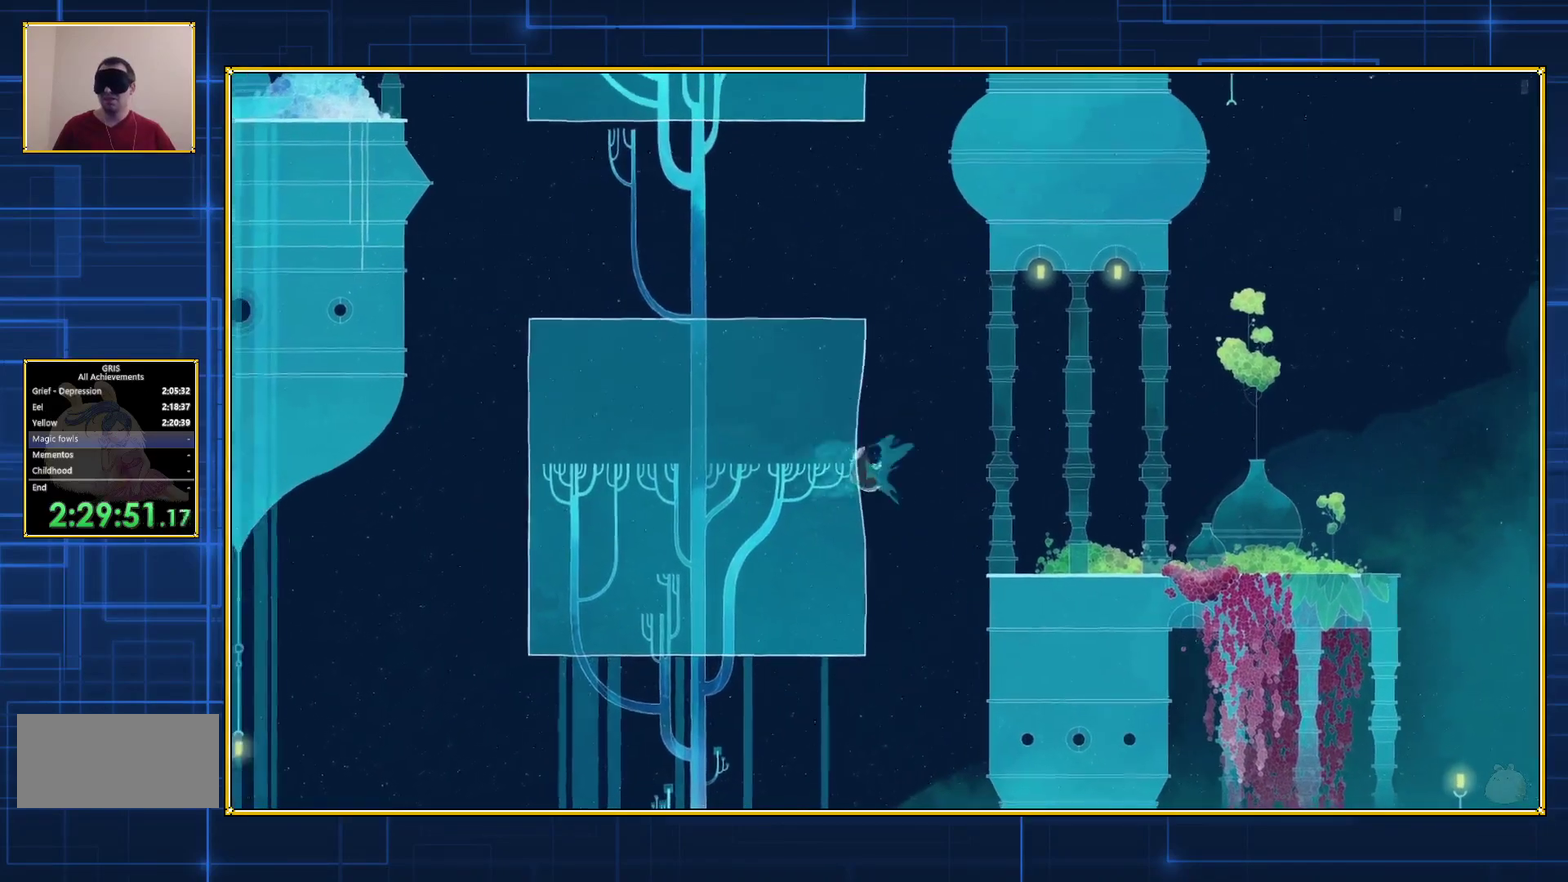
{"buttons": ["DPAD_UP"], "events": [[167, "DPAD_UP", "down"], [200, "DPAD_LEFT", "up"], [233, "B", "up"], [333, "B", "down"], [450, "B", "up"]]}
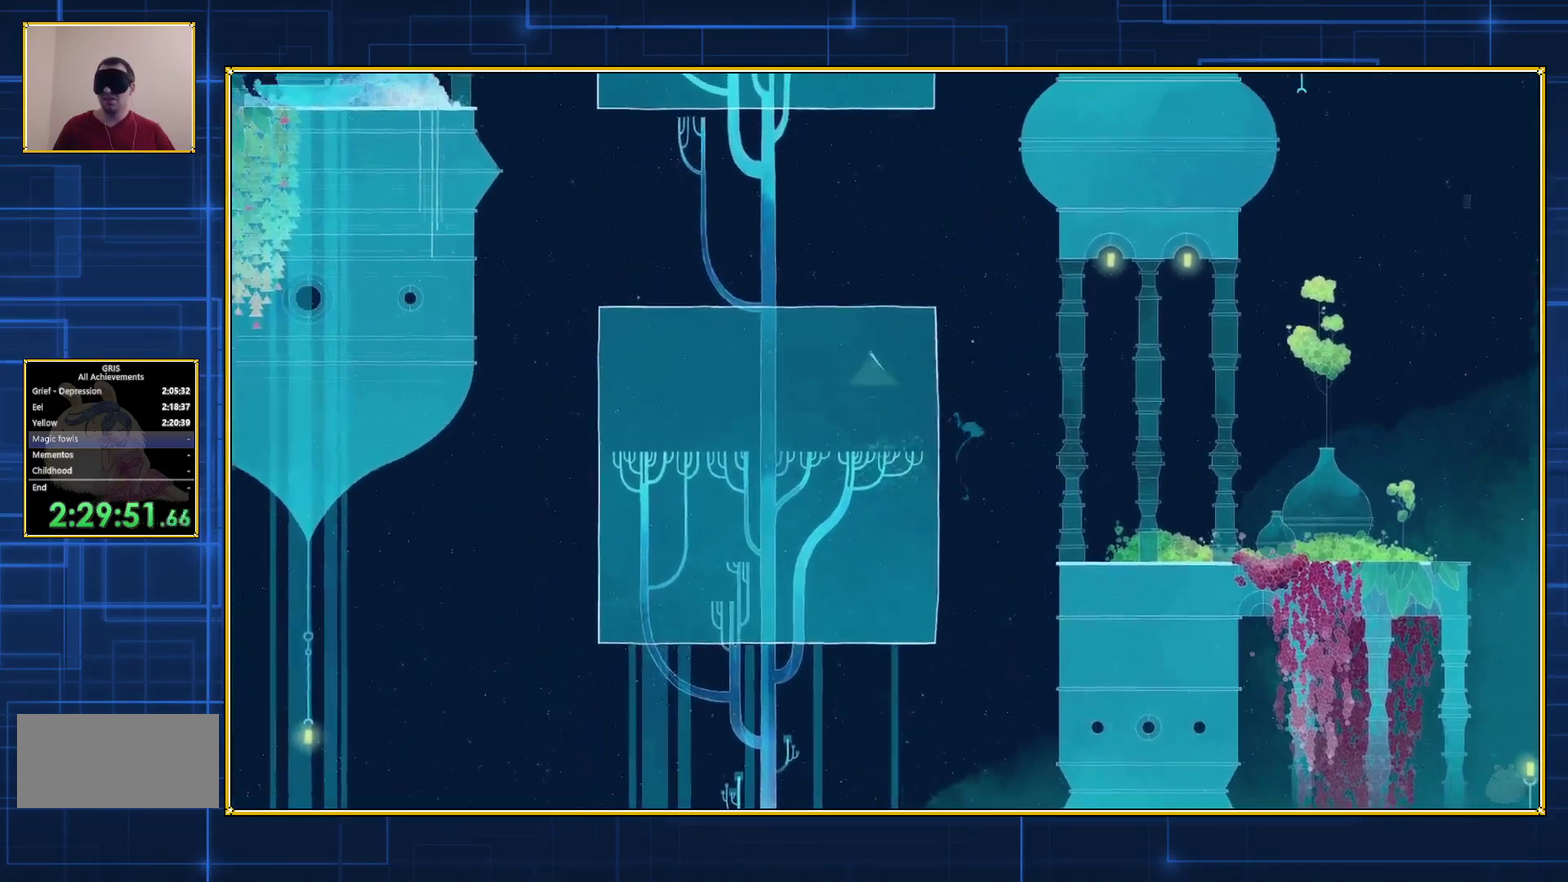
{"buttons": ["DPAD_UP"], "events": []}
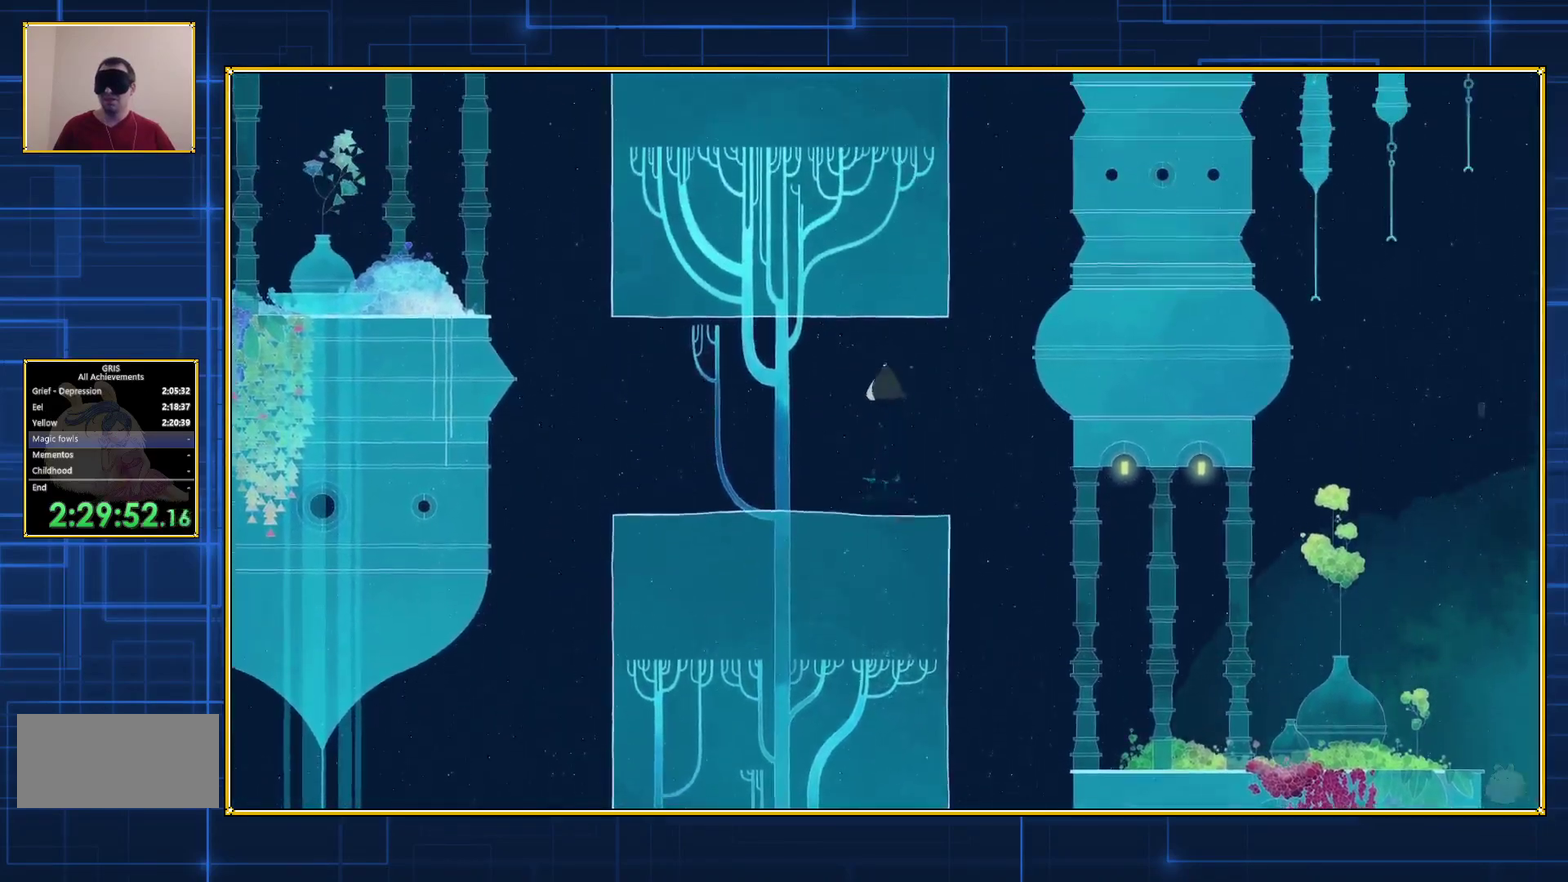
{"buttons": ["DPAD_UP"], "events": []}
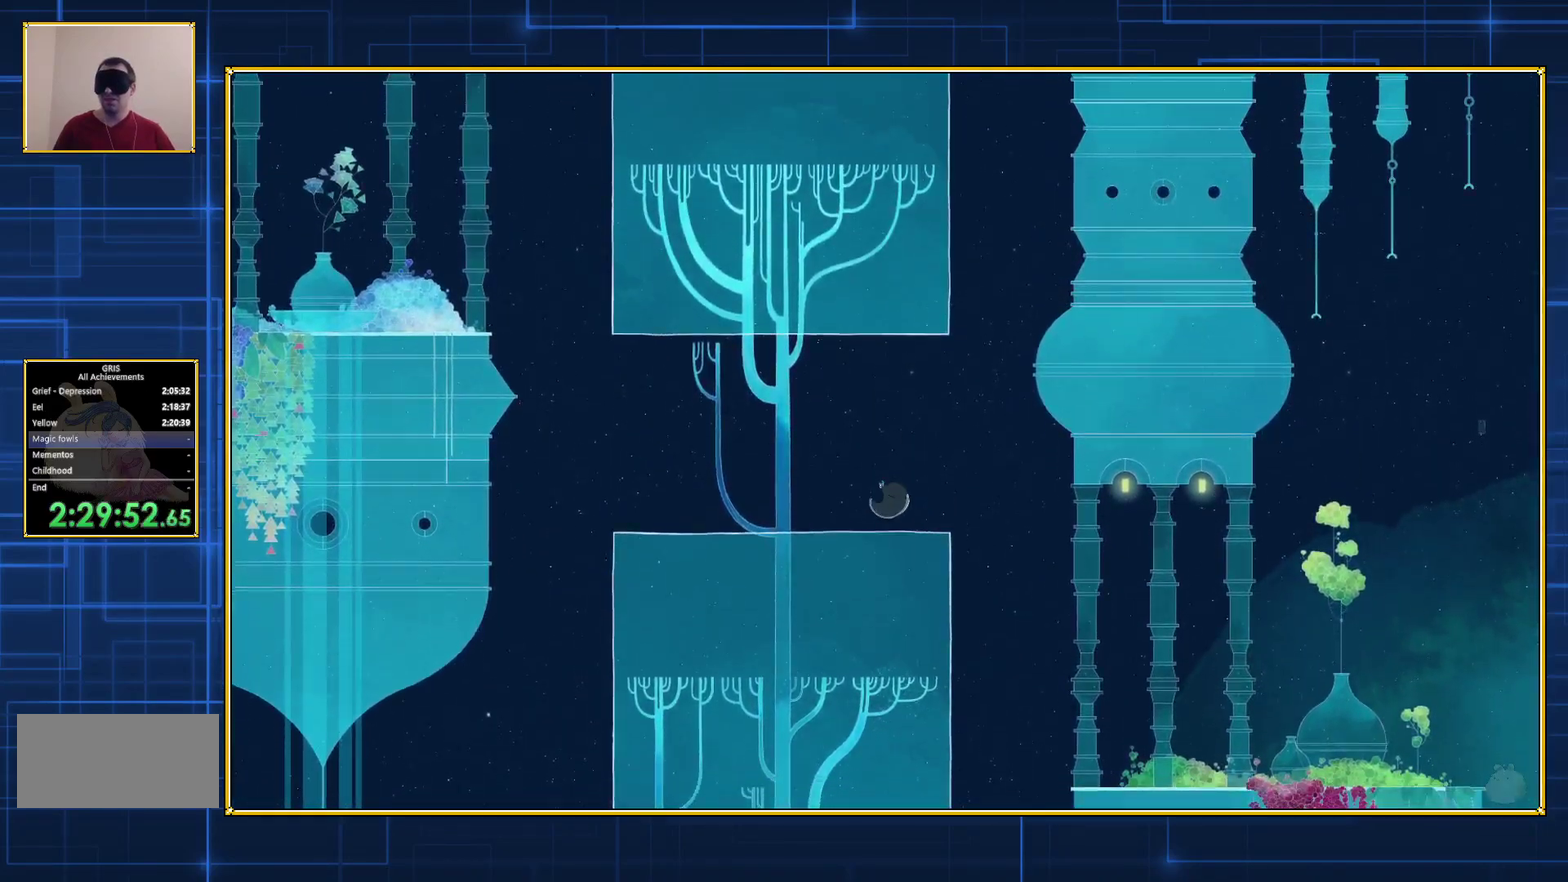
{"buttons": ["DPAD_UP"], "events": [[350, "B", "down"], [500, "B", "up"]]}
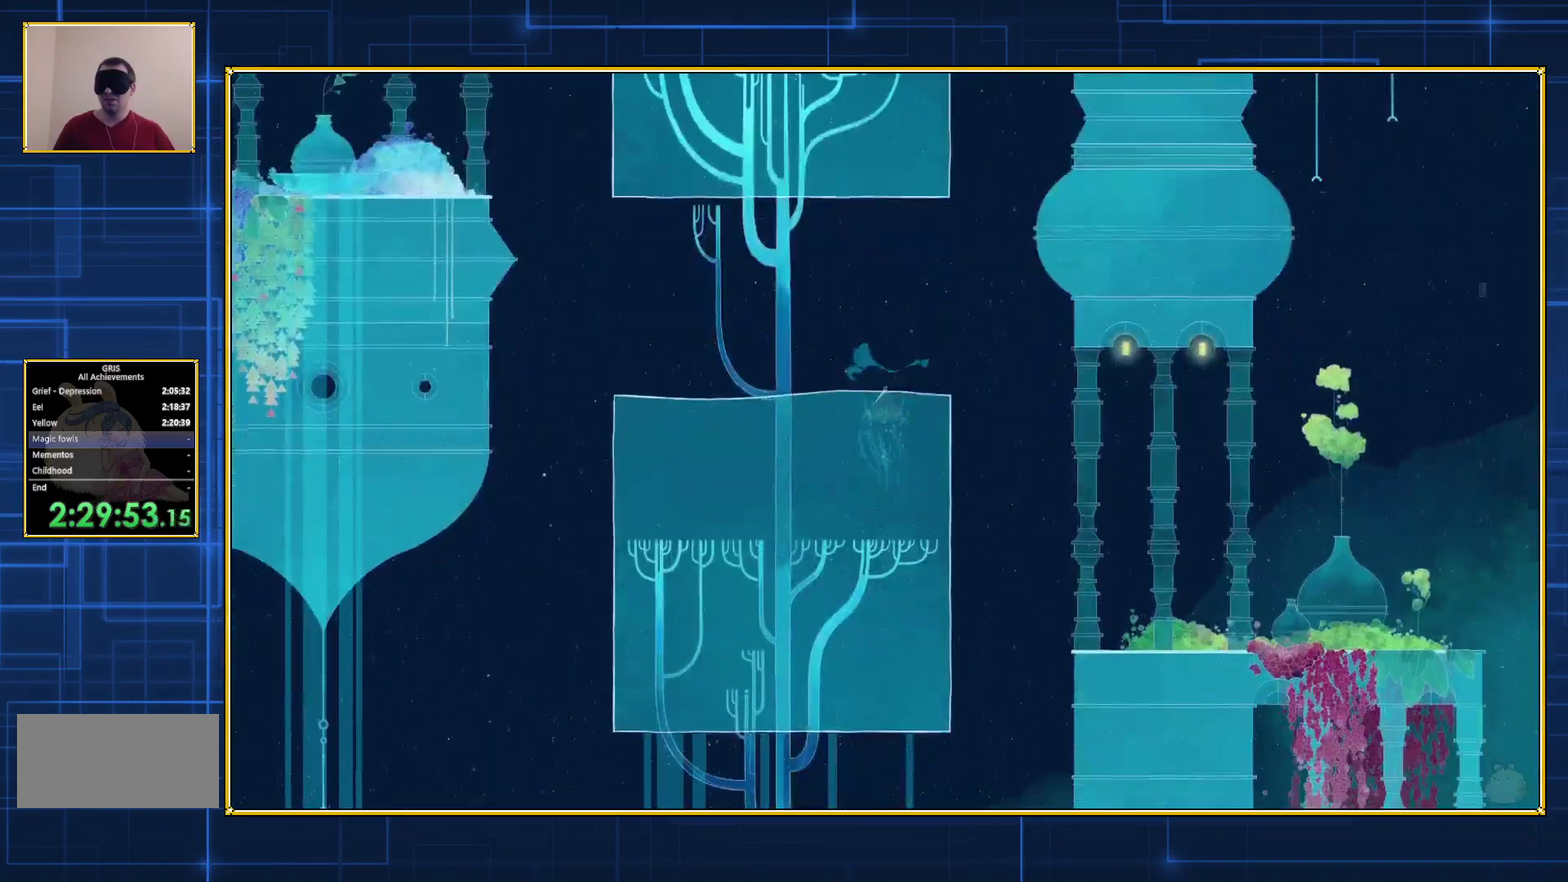
{"buttons": ["B", "DPAD_UP"], "events": [[50, "B", "down"]]}
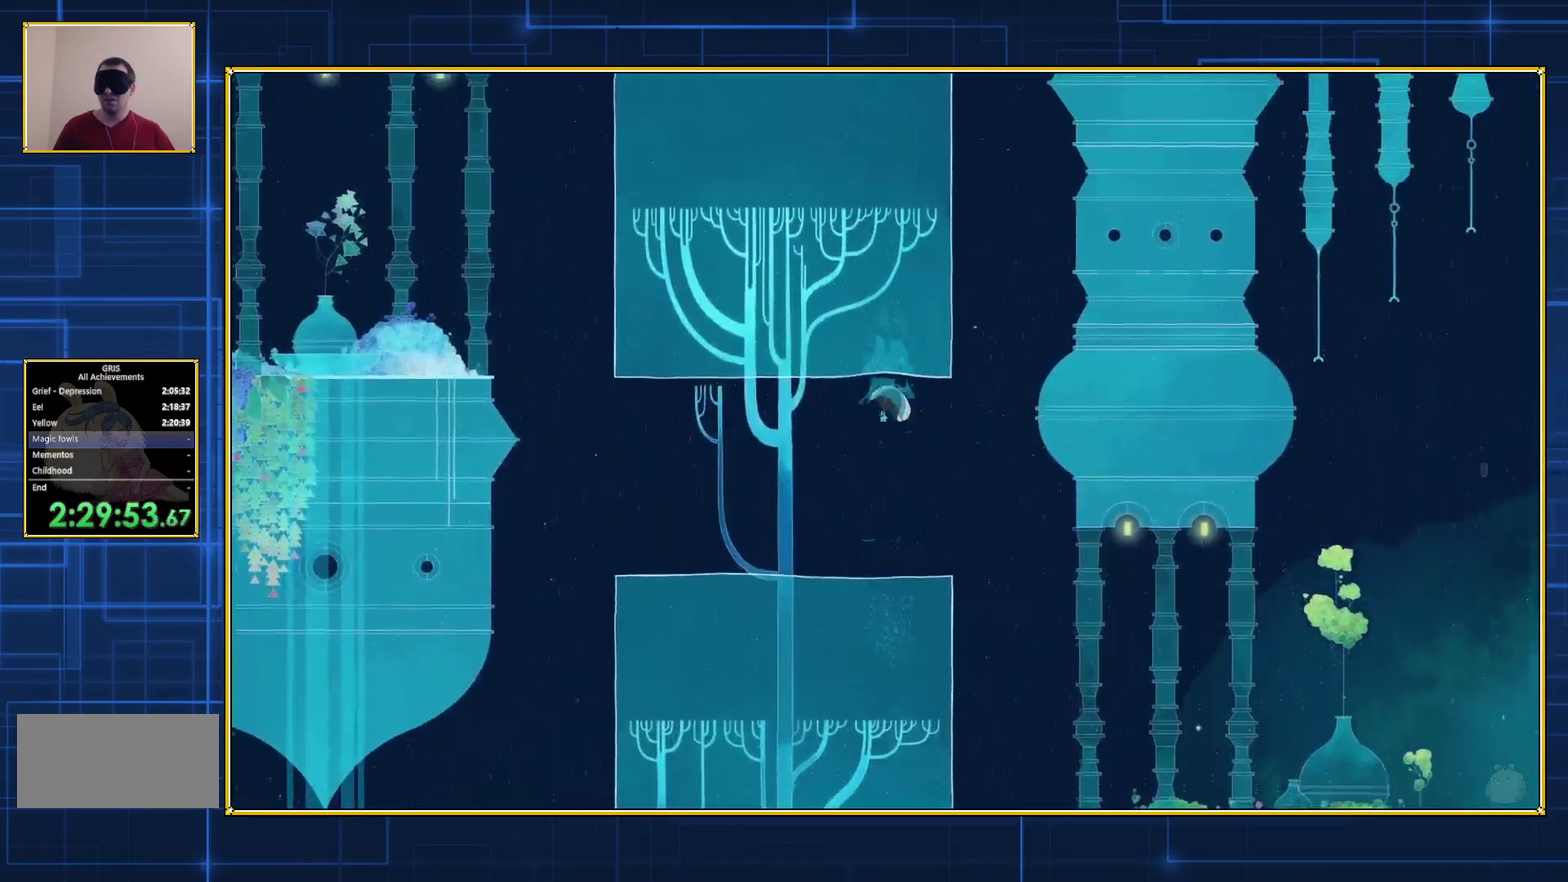
{"buttons": ["B", "DPAD_UP"], "events": [[400, "B", "up"], [483, "B", "down"]]}
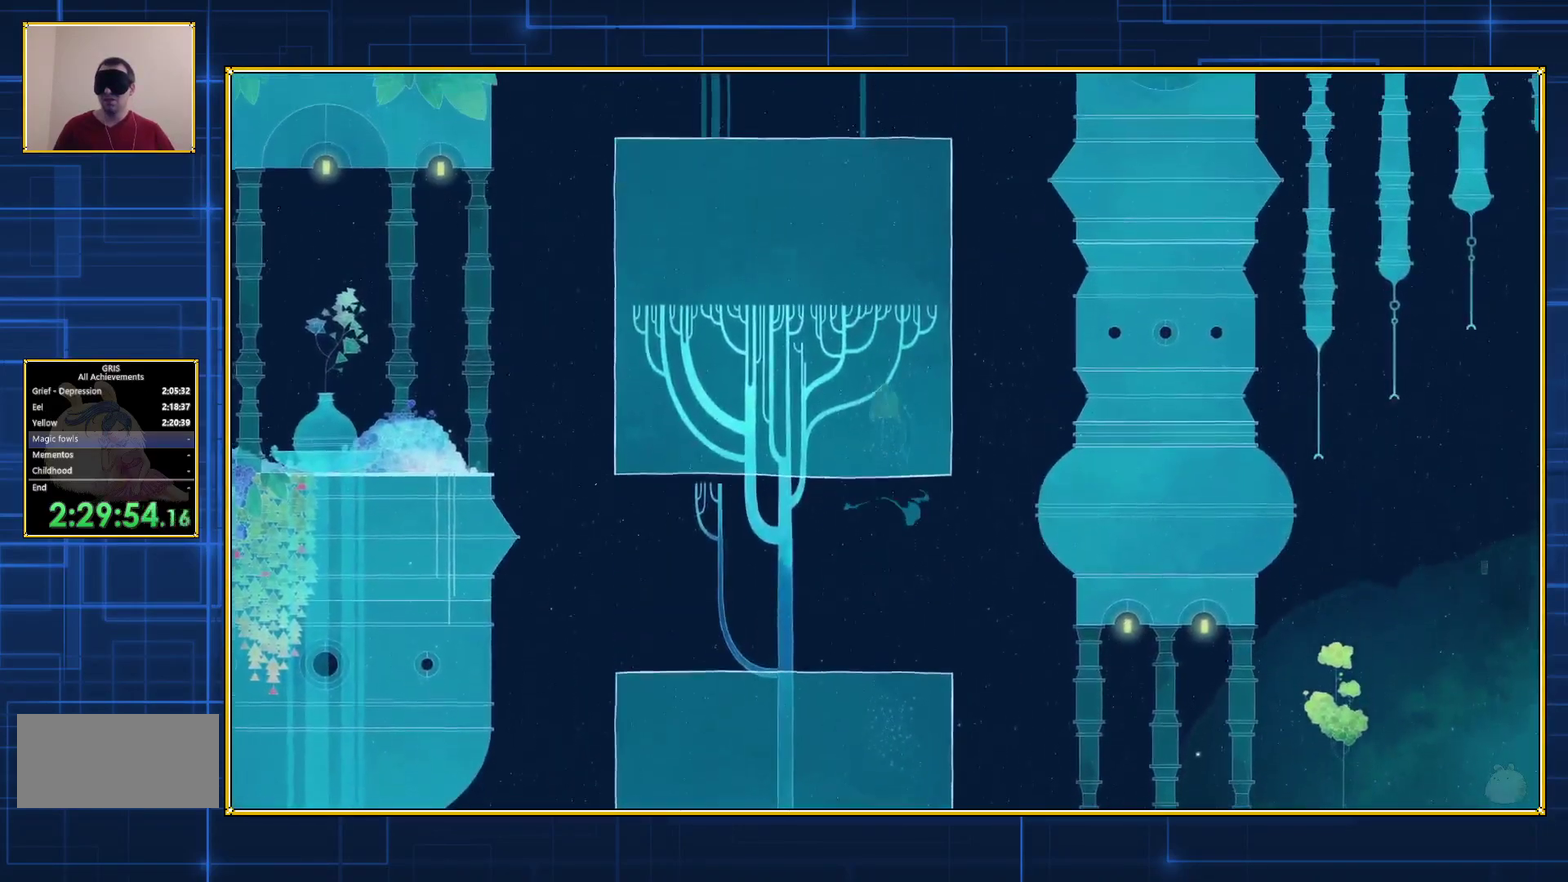
{"buttons": ["DPAD_UP"], "events": [[167, "B", "up"]]}
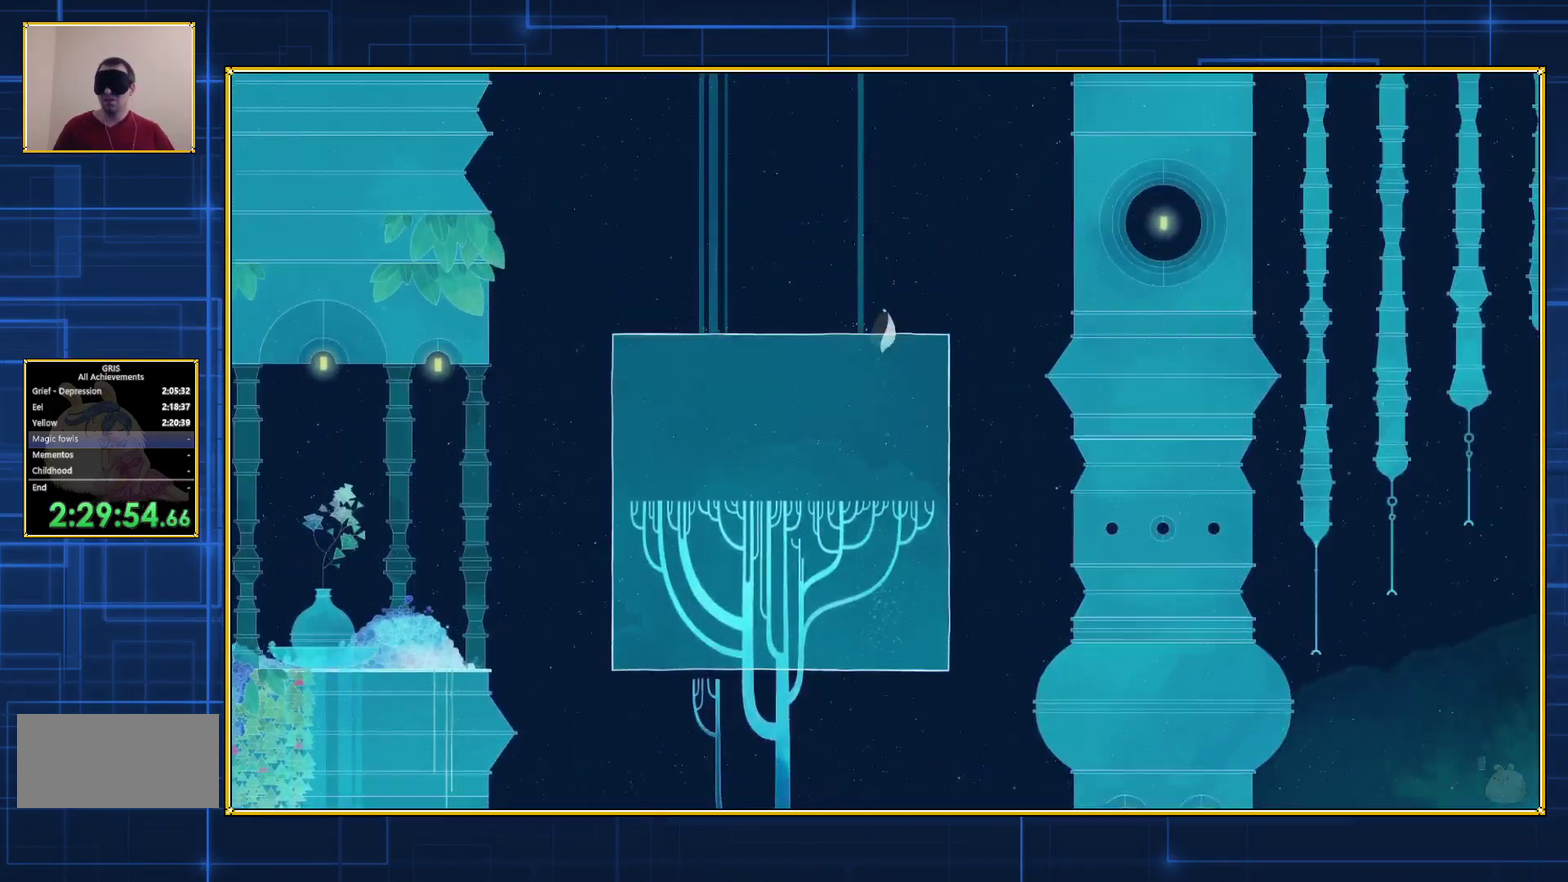
{"buttons": ["DPAD_UP"], "events": []}
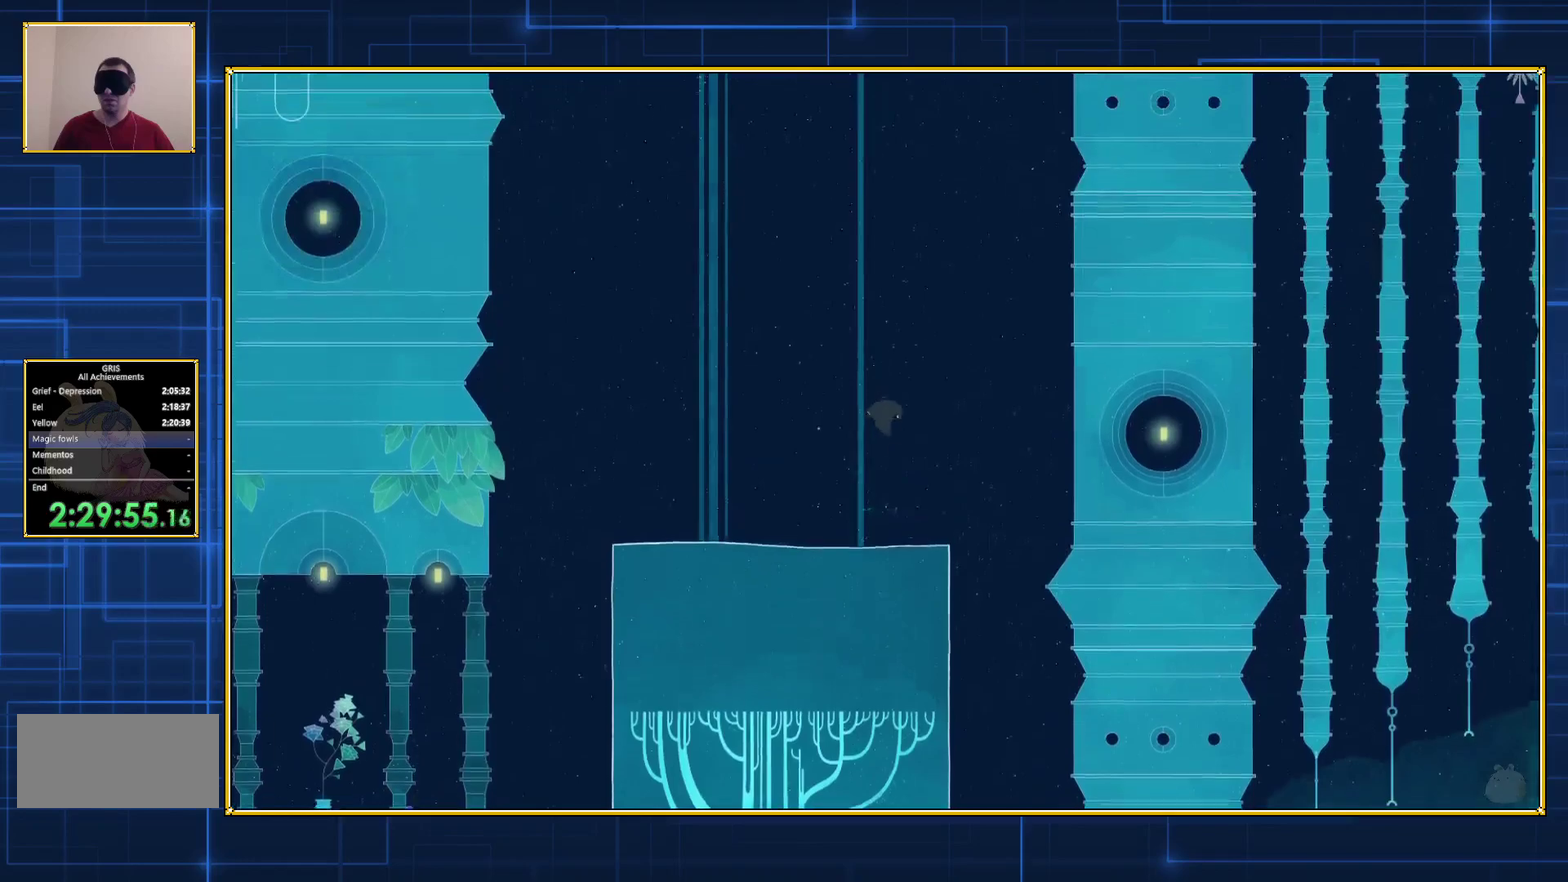
{"buttons": ["DPAD_UP"], "events": []}
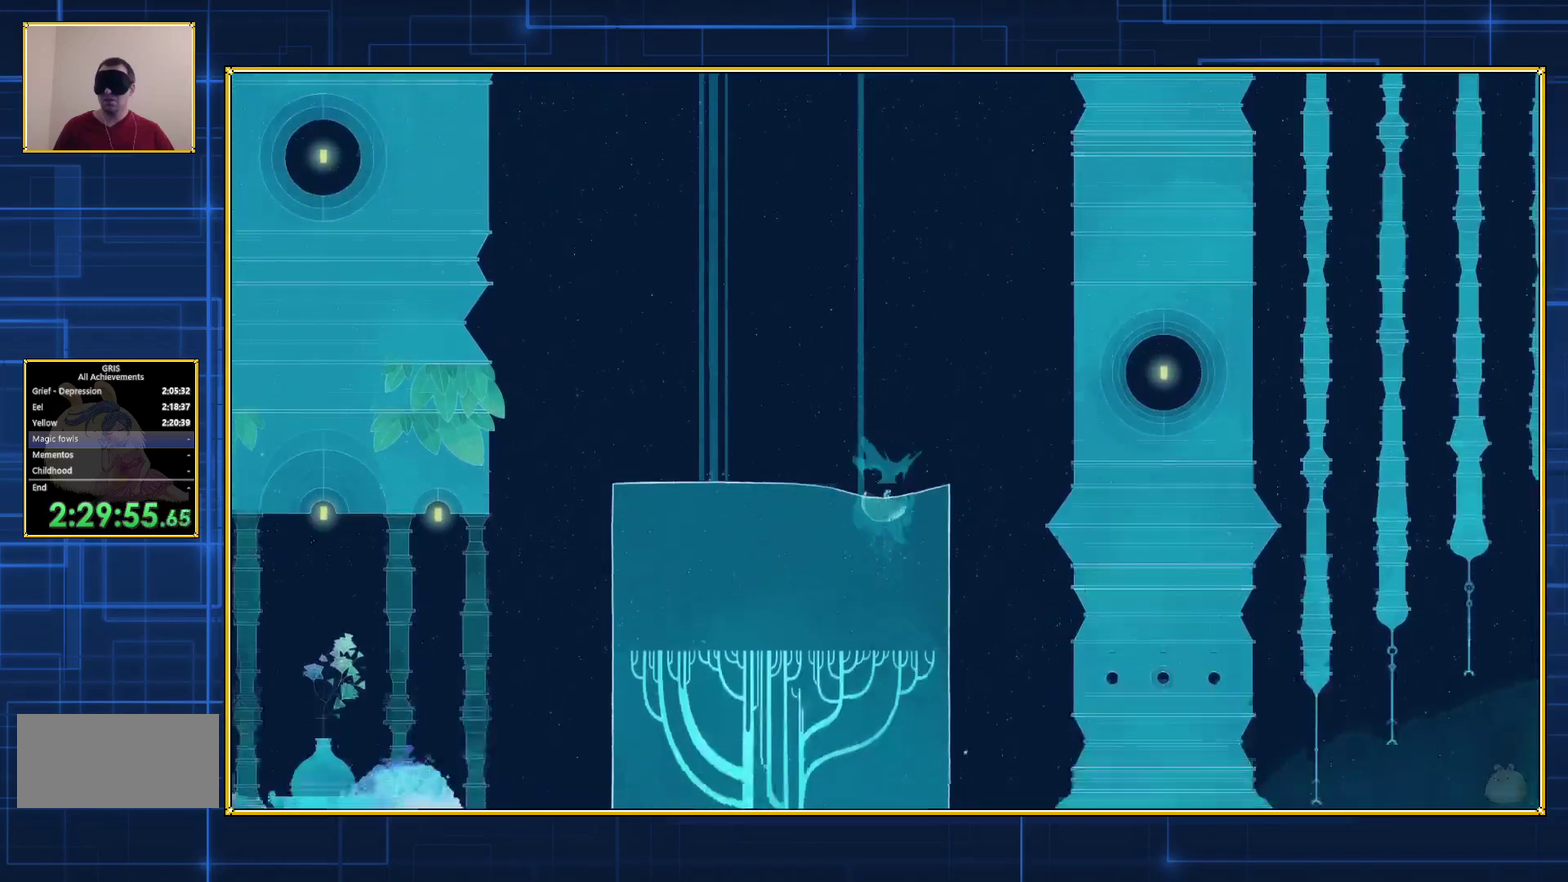
{"buttons": ["DPAD_UP"], "events": []}
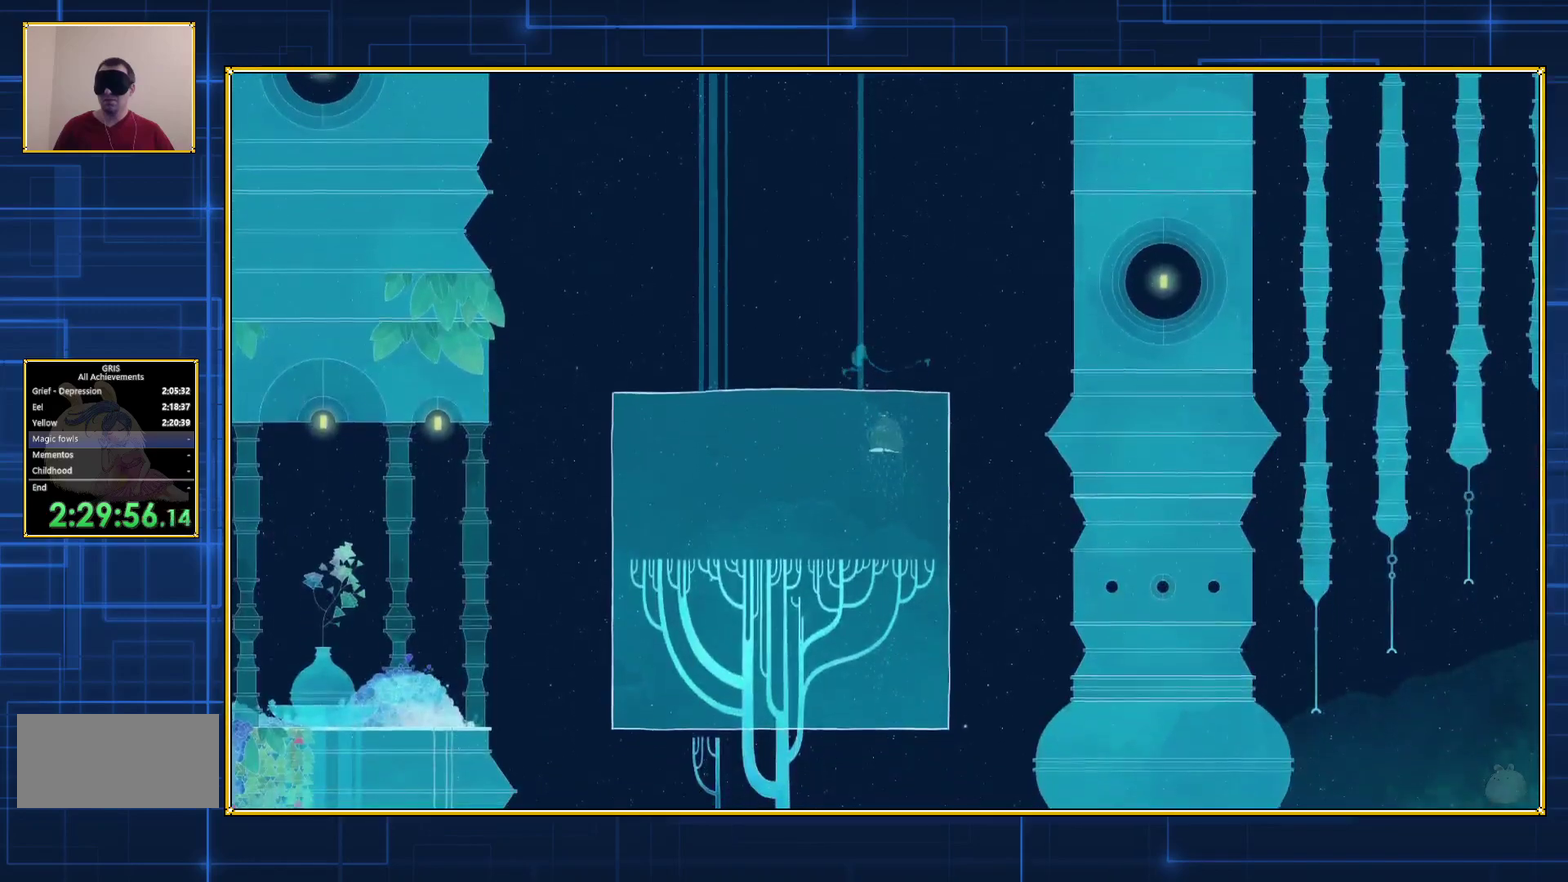
{"buttons": ["B", "DPAD_LEFT"], "events": [[83, "DPAD_UP", "up"], [333, "DPAD_LEFT", "down"], [483, "B", "down"]]}
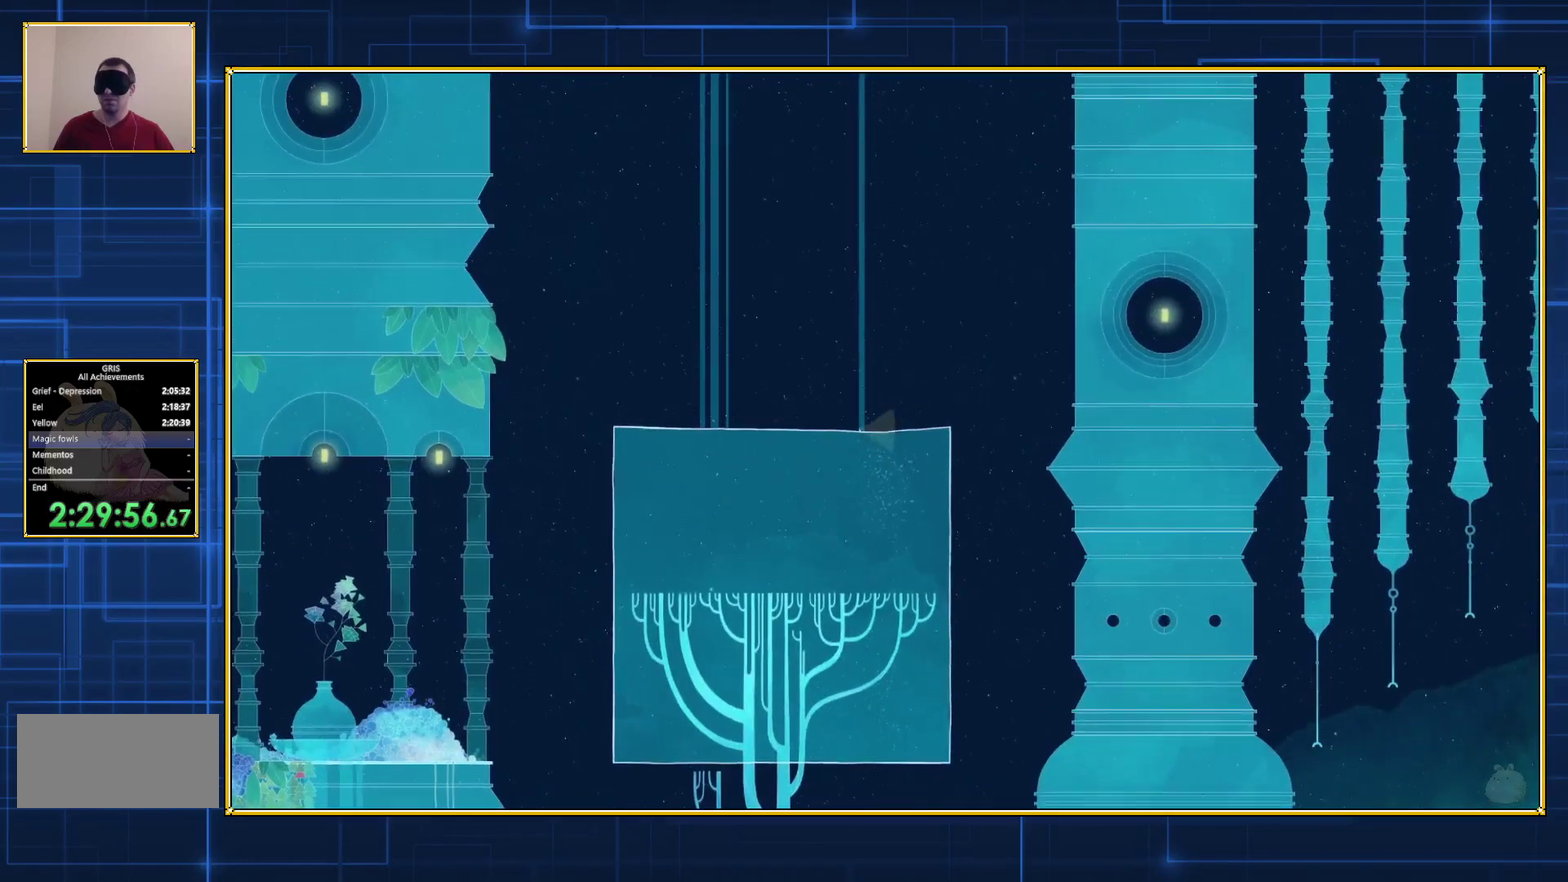
{"buttons": [], "events": [[133, "B", "up"], [383, "DPAD_LEFT", "up"]]}
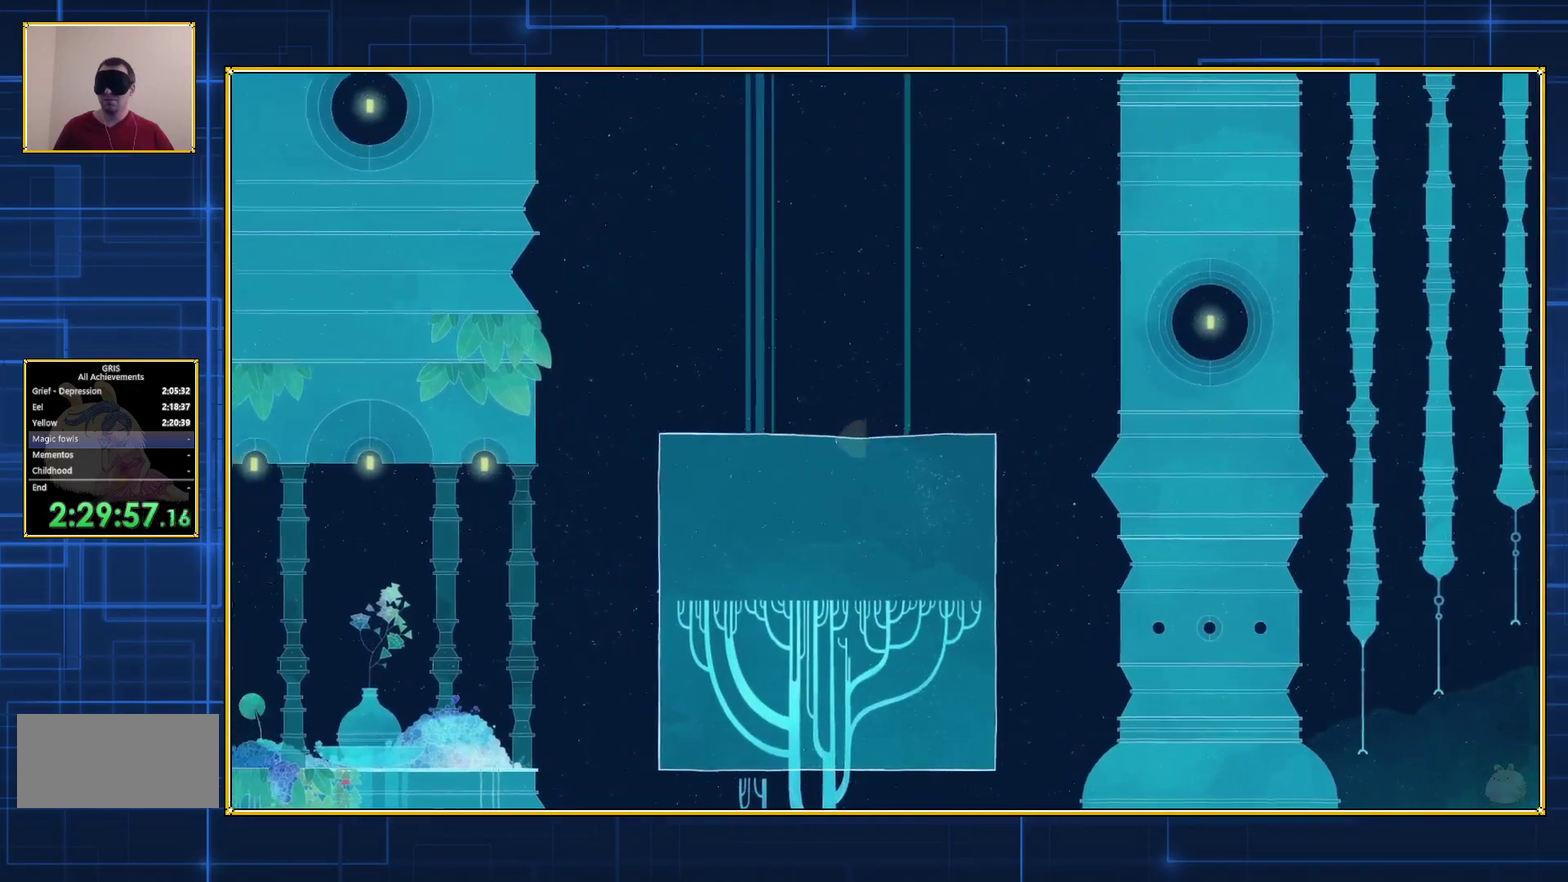
{"buttons": [], "events": []}
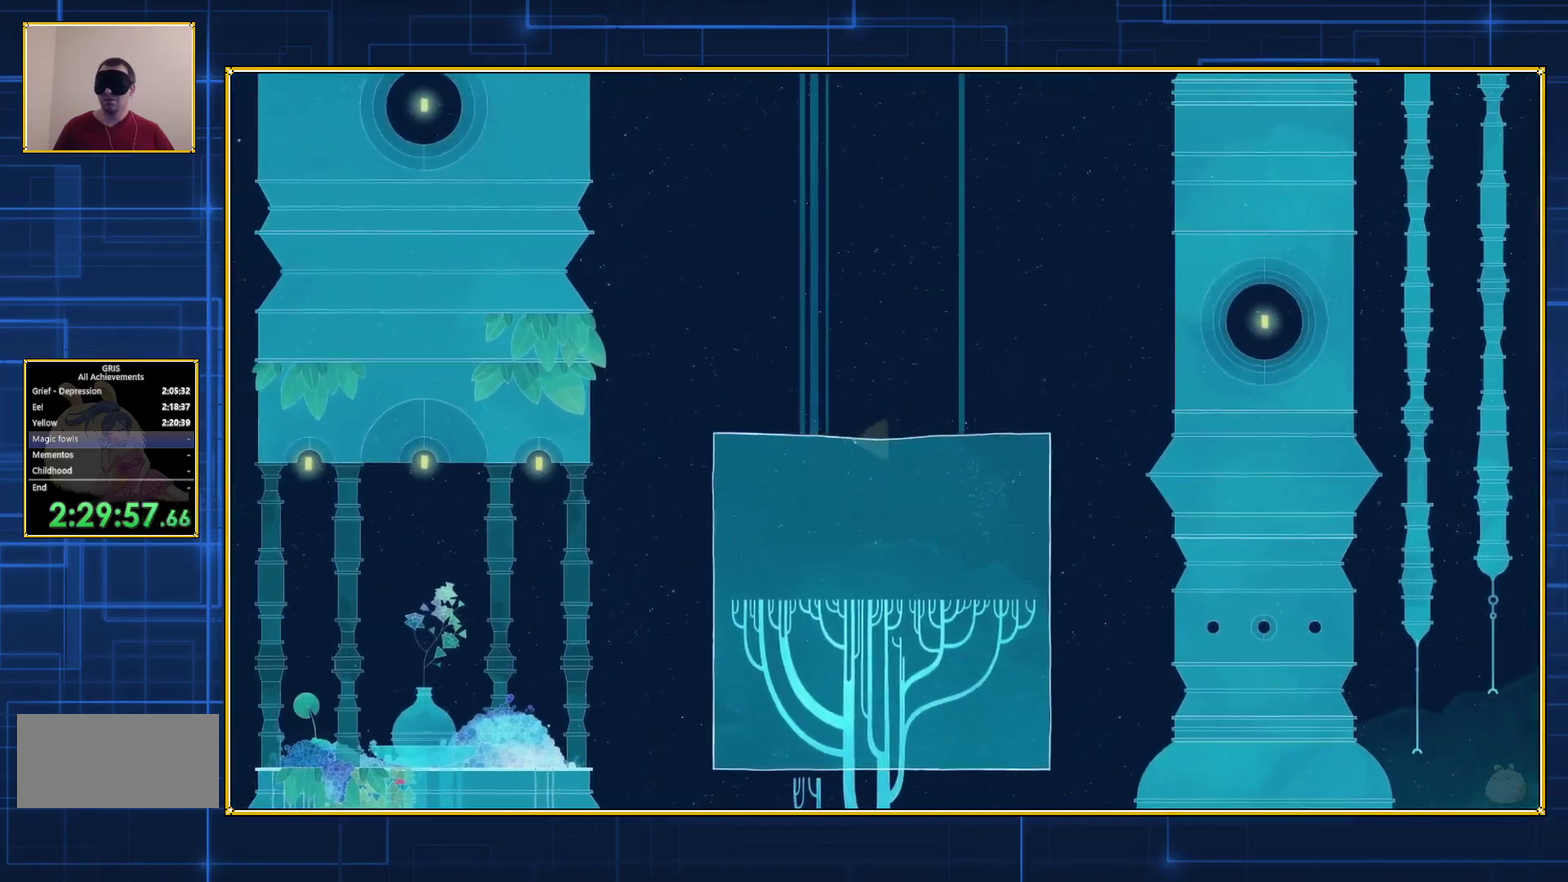
{"buttons": [], "events": []}
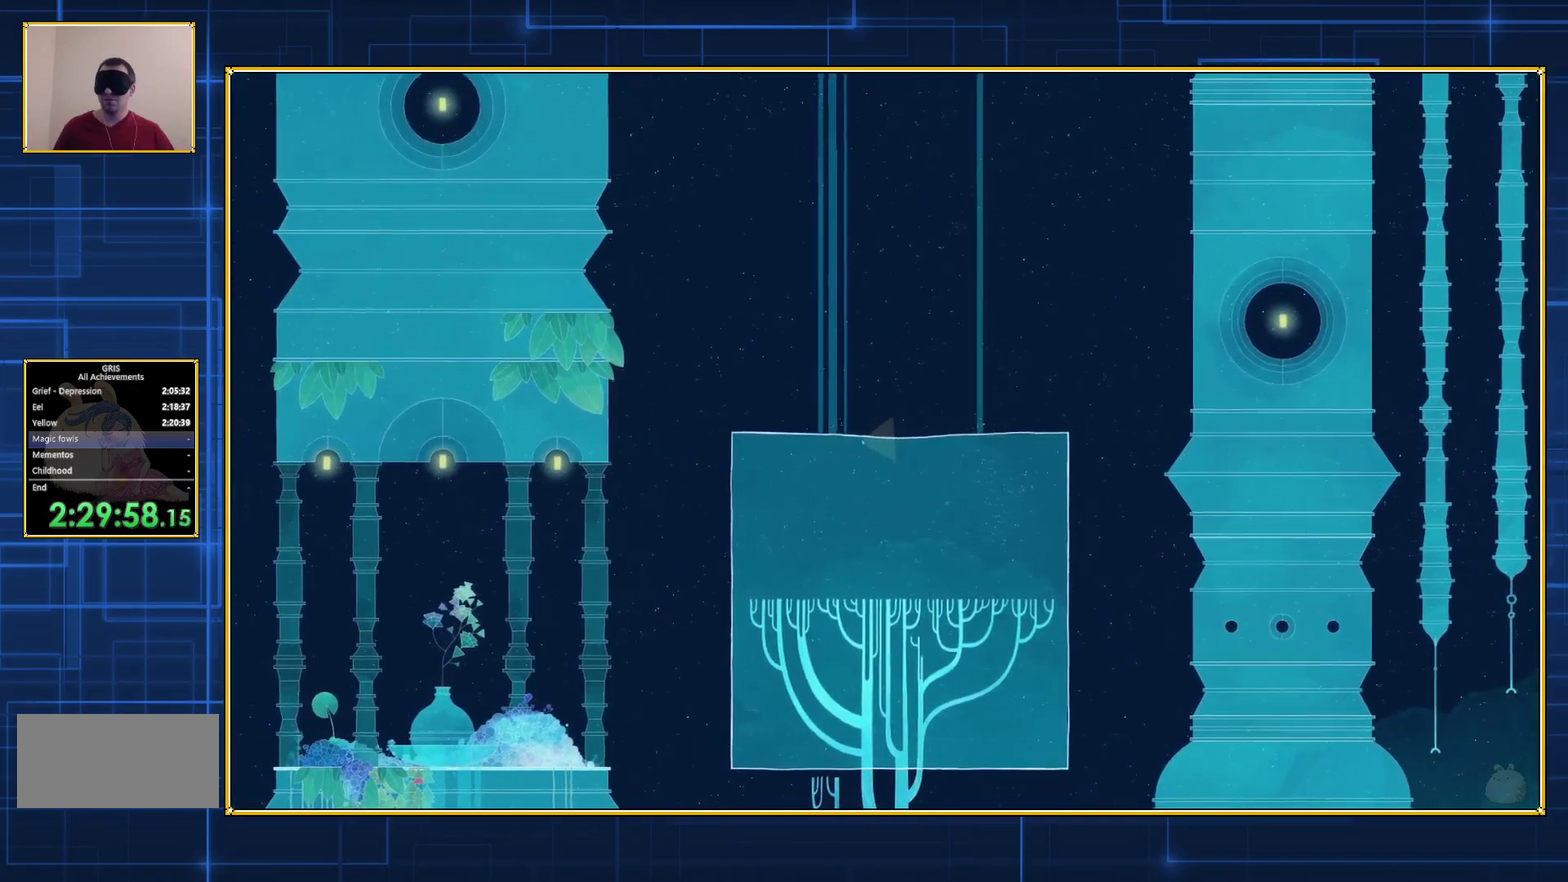
{"buttons": [], "events": []}
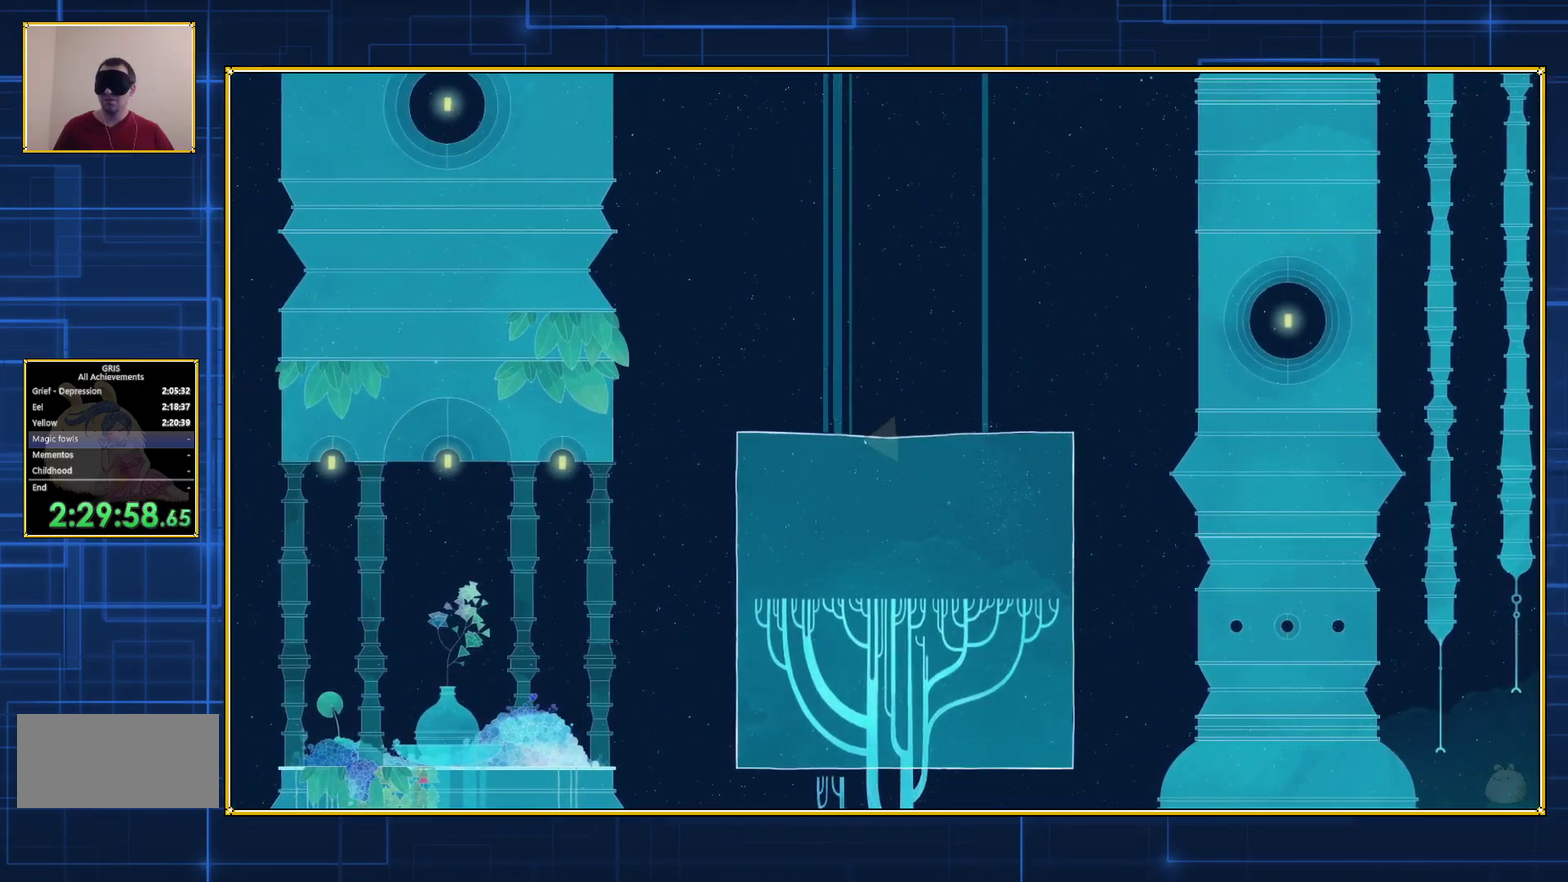
{"buttons": [], "events": []}
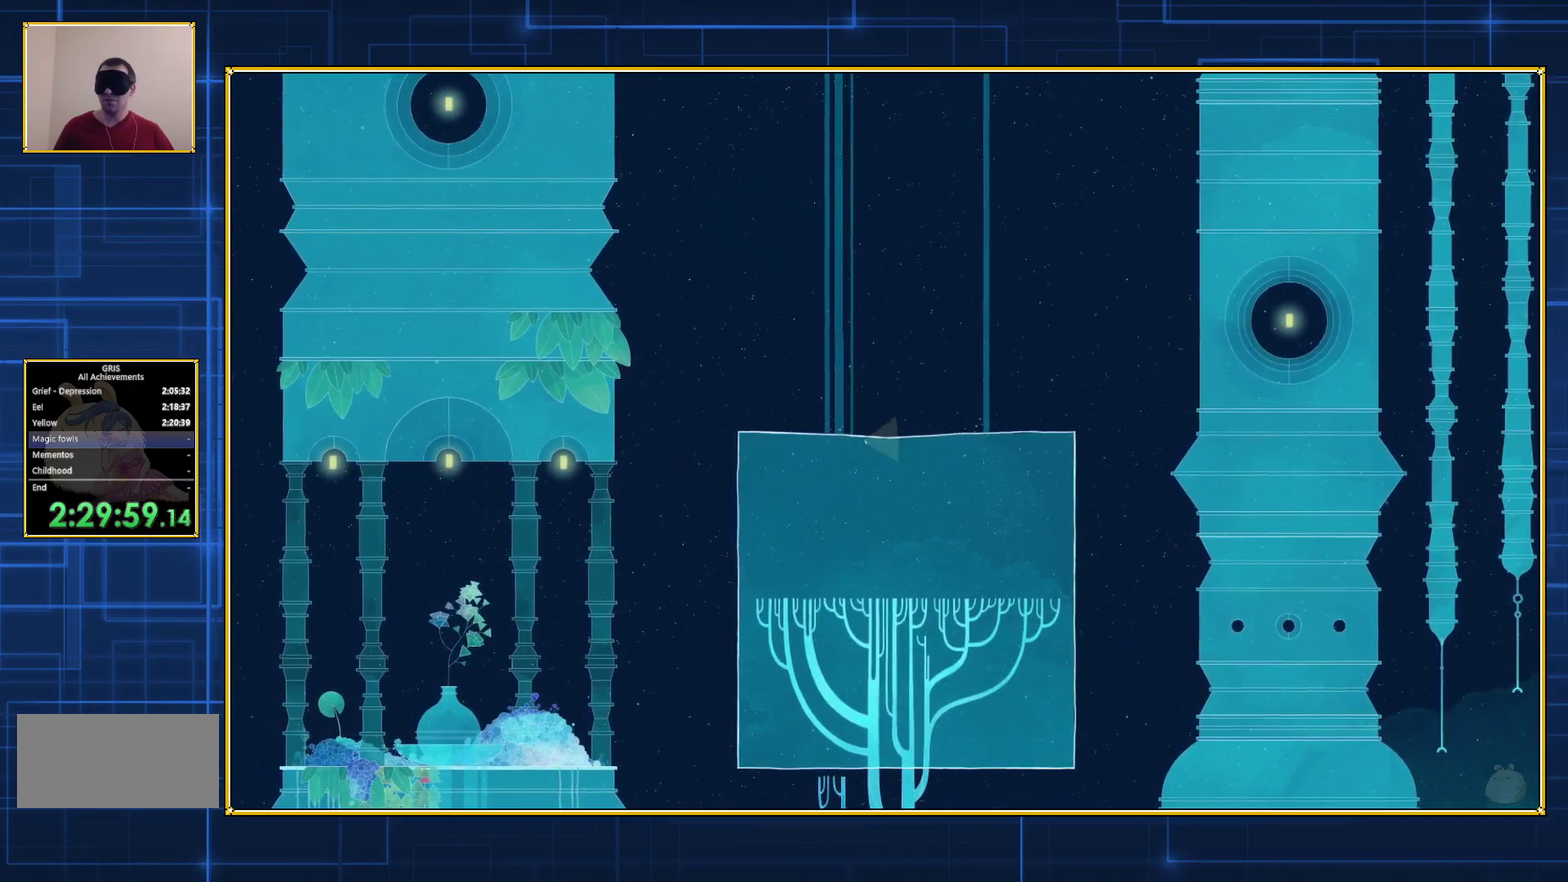
{"buttons": [], "events": [[83, "DPAD_RIGHT", "down"], [167, "DPAD_RIGHT", "up"]]}